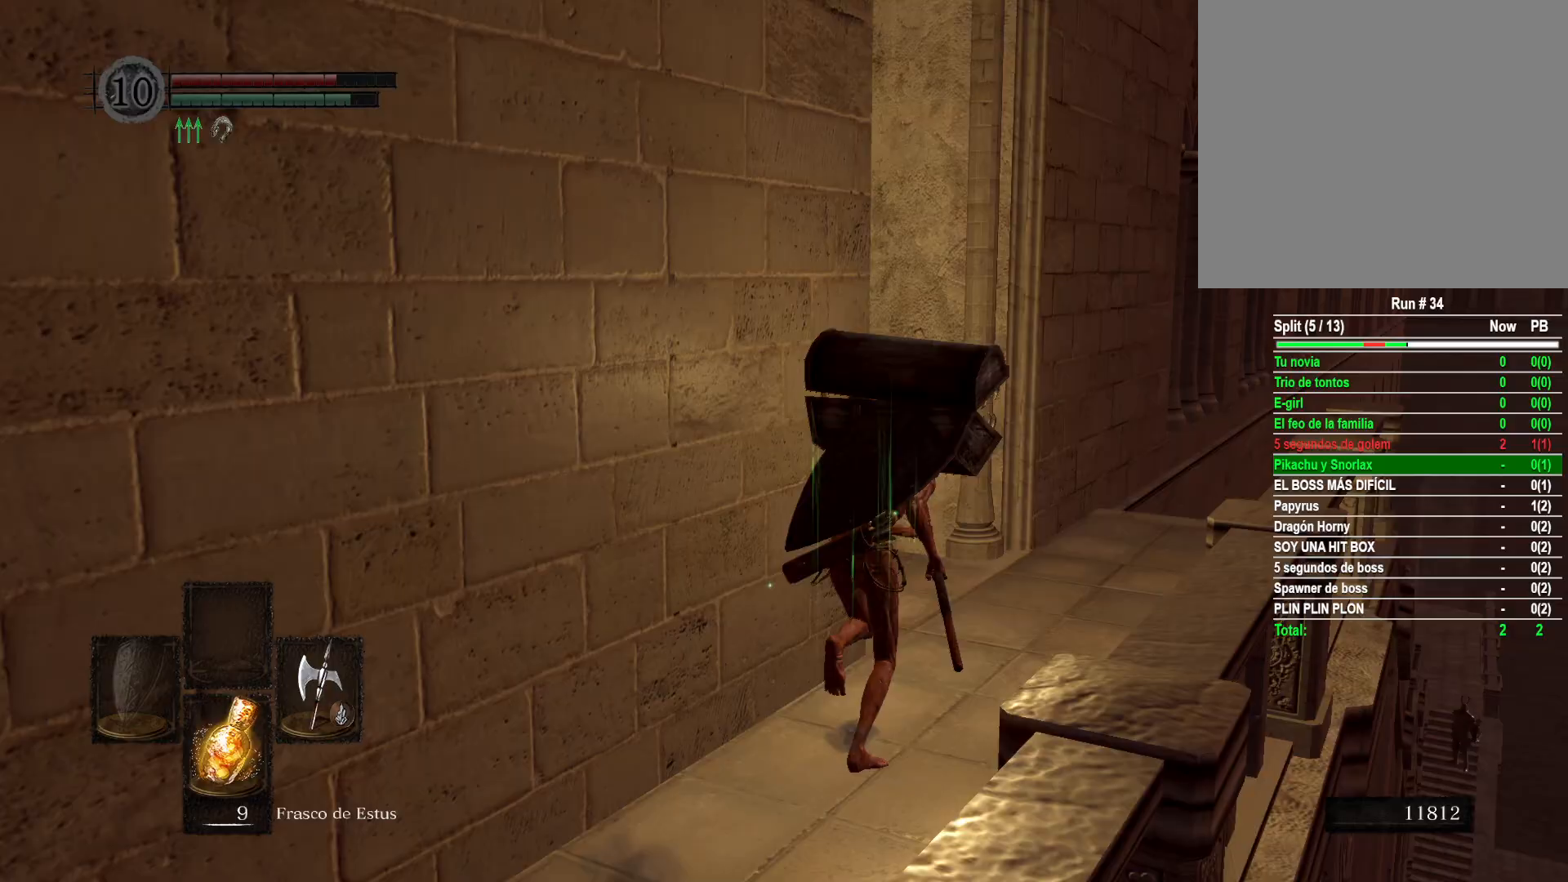
Gameplay with a controller (Xbox layout); each line is a JSON object with the inputs held at the frame after it. "events" lists button and stick changes between this image and that frame as [ms after this image, input, new state], when the widget could be followed in between.
{"buttons": [], "left_stick": "up", "right_stick": "down-left", "events": [[50, "B", "up"], [167, "left_stick", "up"], [267, "right_stick", "down-left"]]}
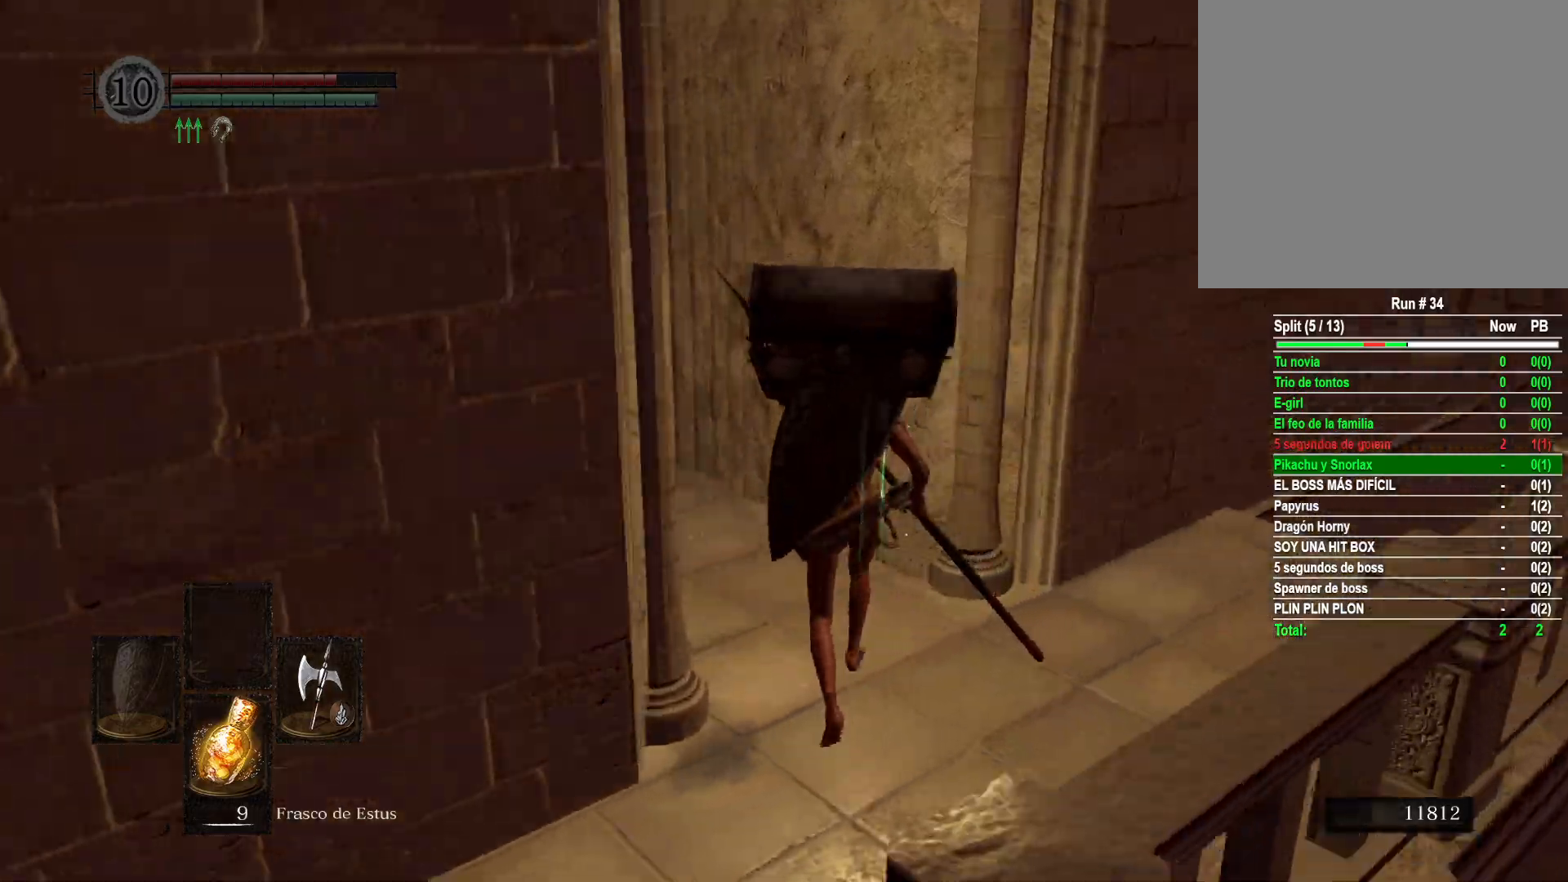
{"buttons": [], "left_stick": "up", "right_stick": "center", "events": [[417, "right_stick", "center"]]}
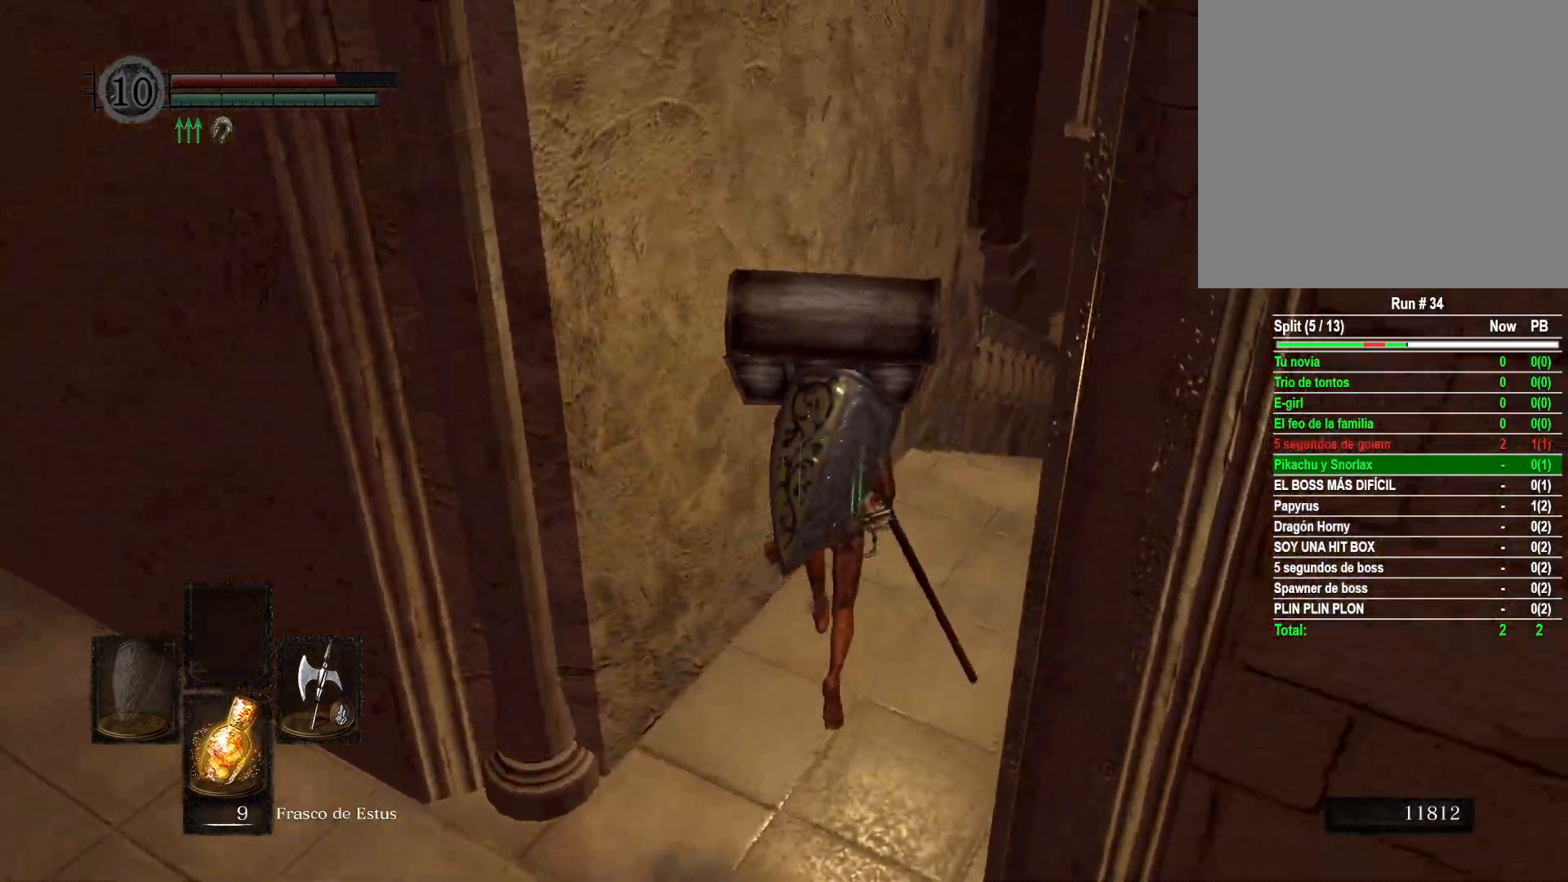
{"buttons": ["B"], "left_stick": "up", "right_stick": "center", "events": [[33, "B", "down"]]}
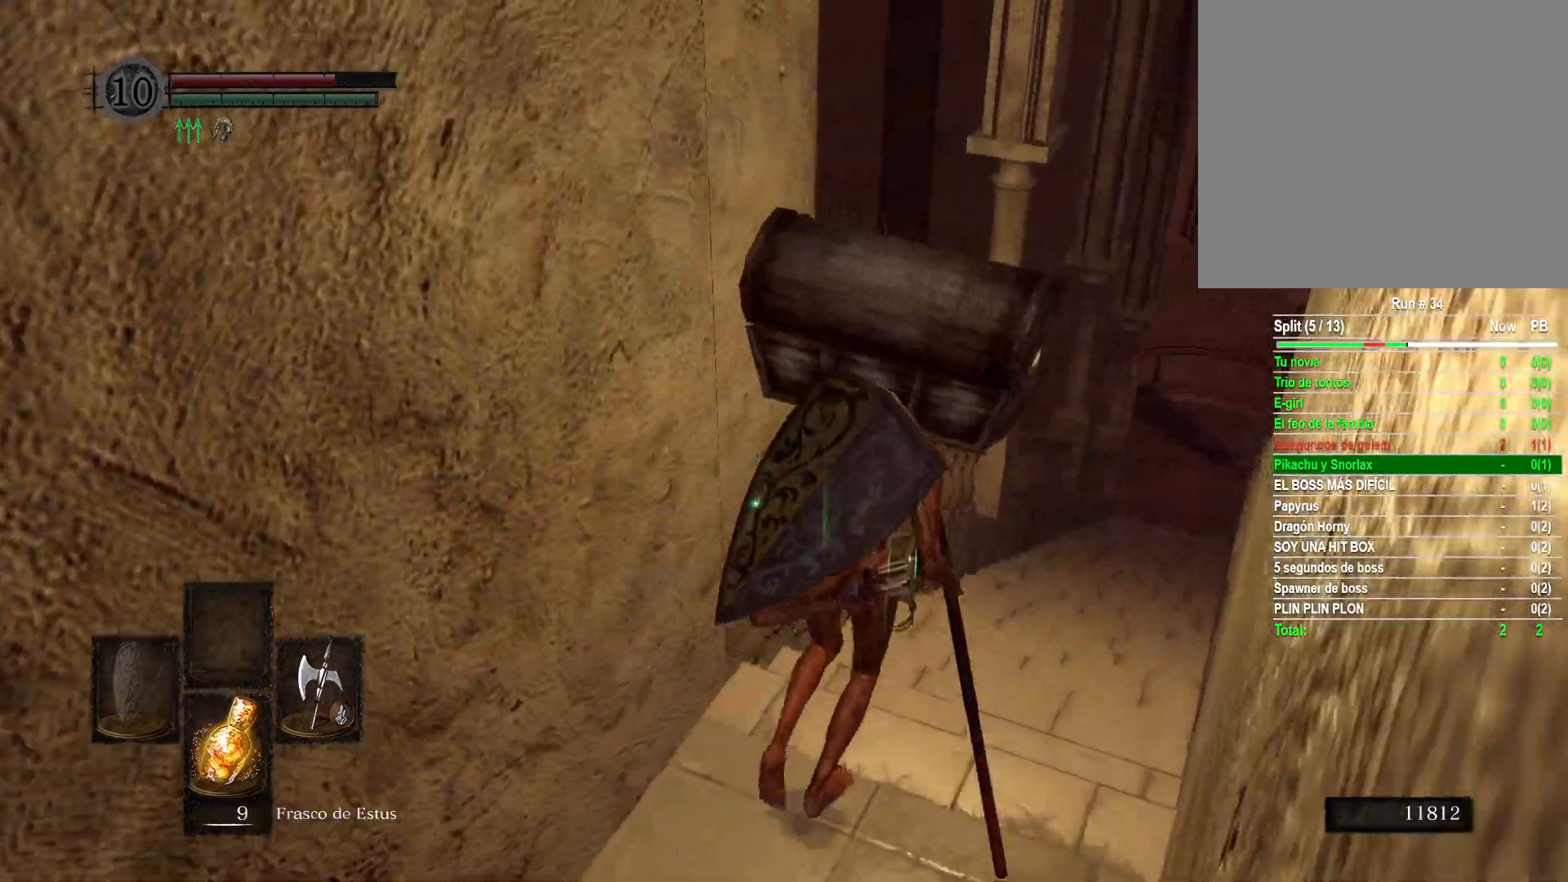
{"buttons": ["B"], "left_stick": "up", "right_stick": "center", "events": []}
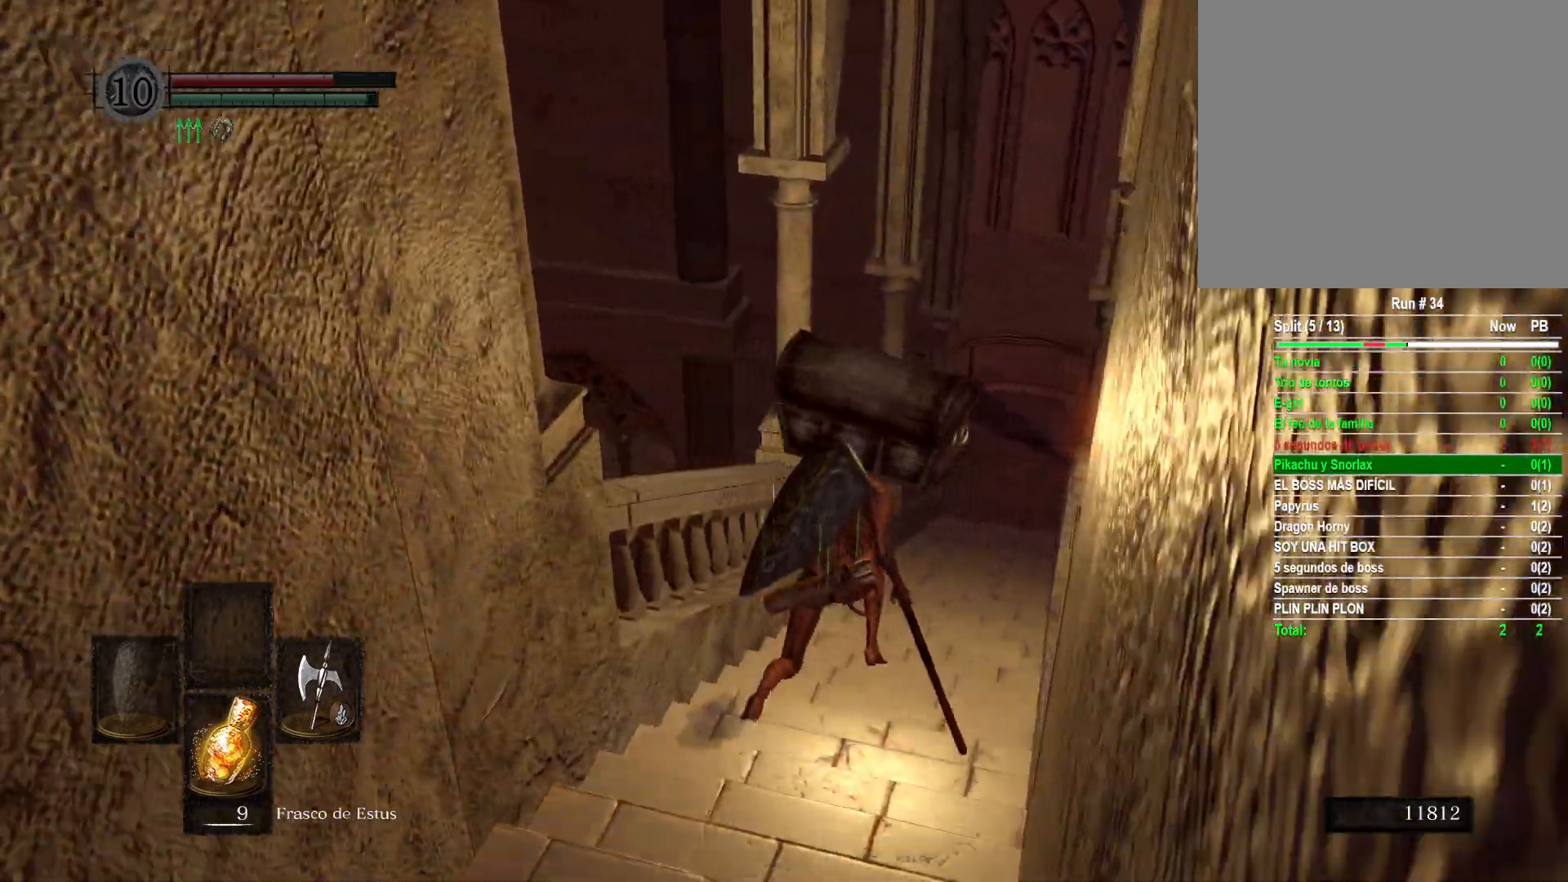
{"buttons": ["B"], "left_stick": "up", "right_stick": "center", "events": []}
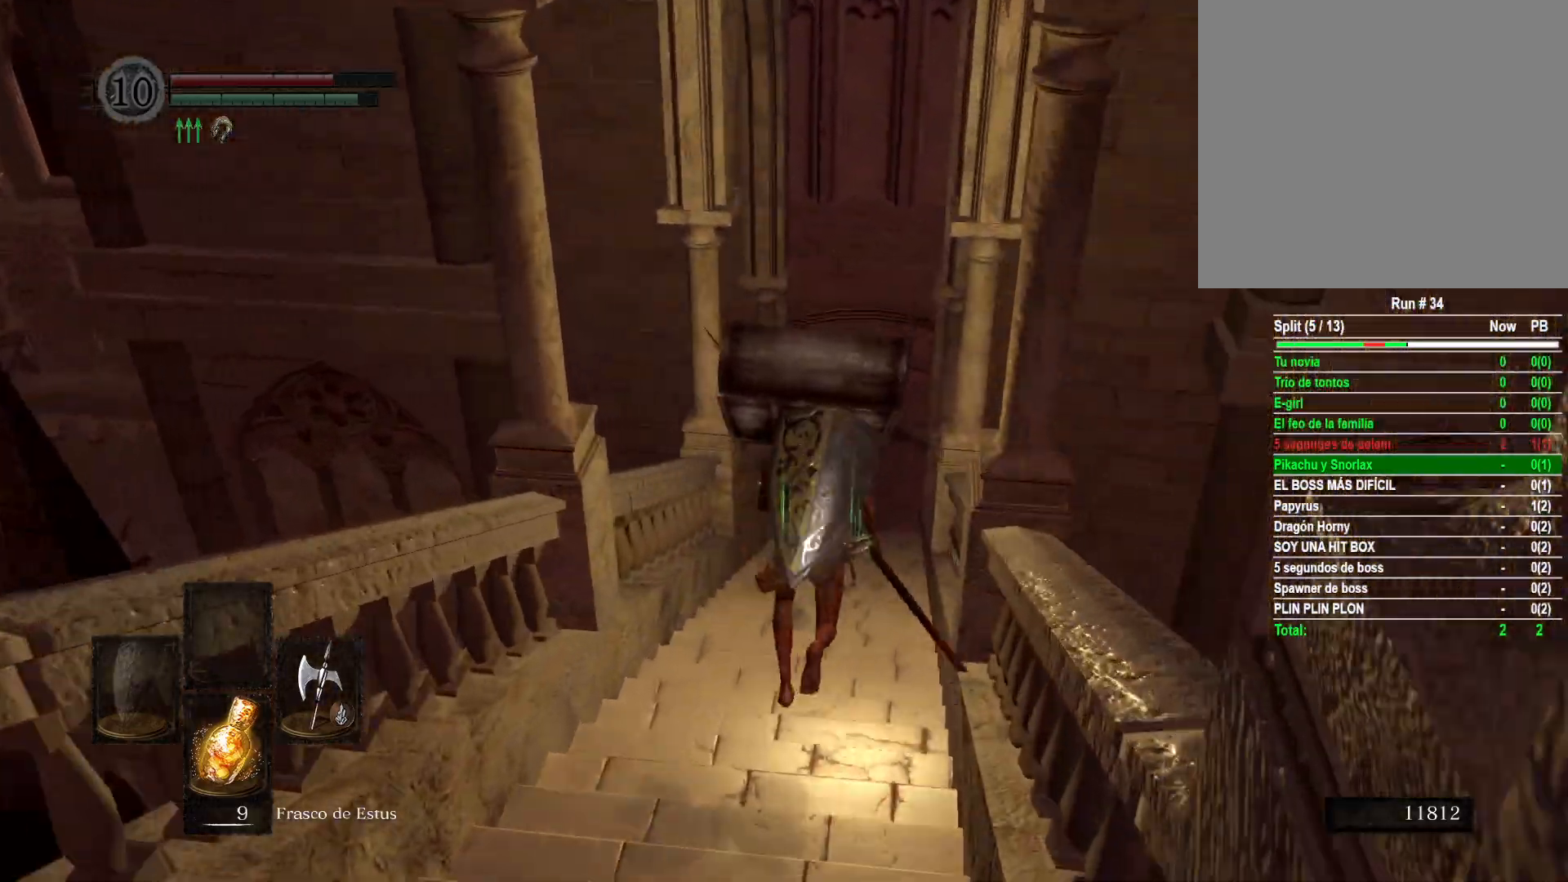
{"buttons": ["B"], "left_stick": "up", "right_stick": "center", "events": []}
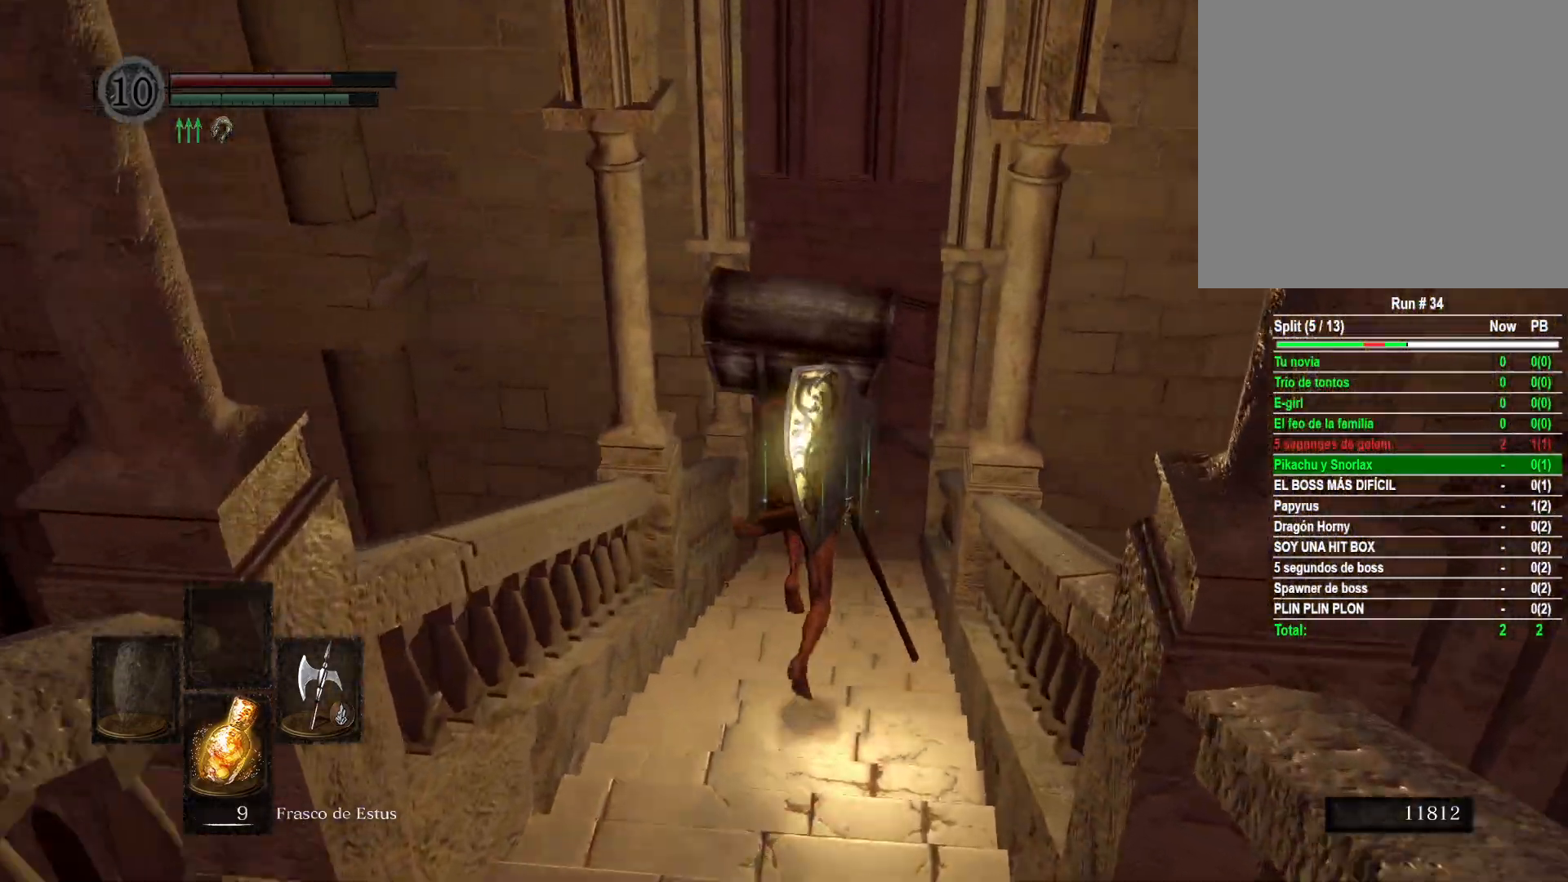
{"buttons": ["B"], "left_stick": "up", "right_stick": "center", "events": []}
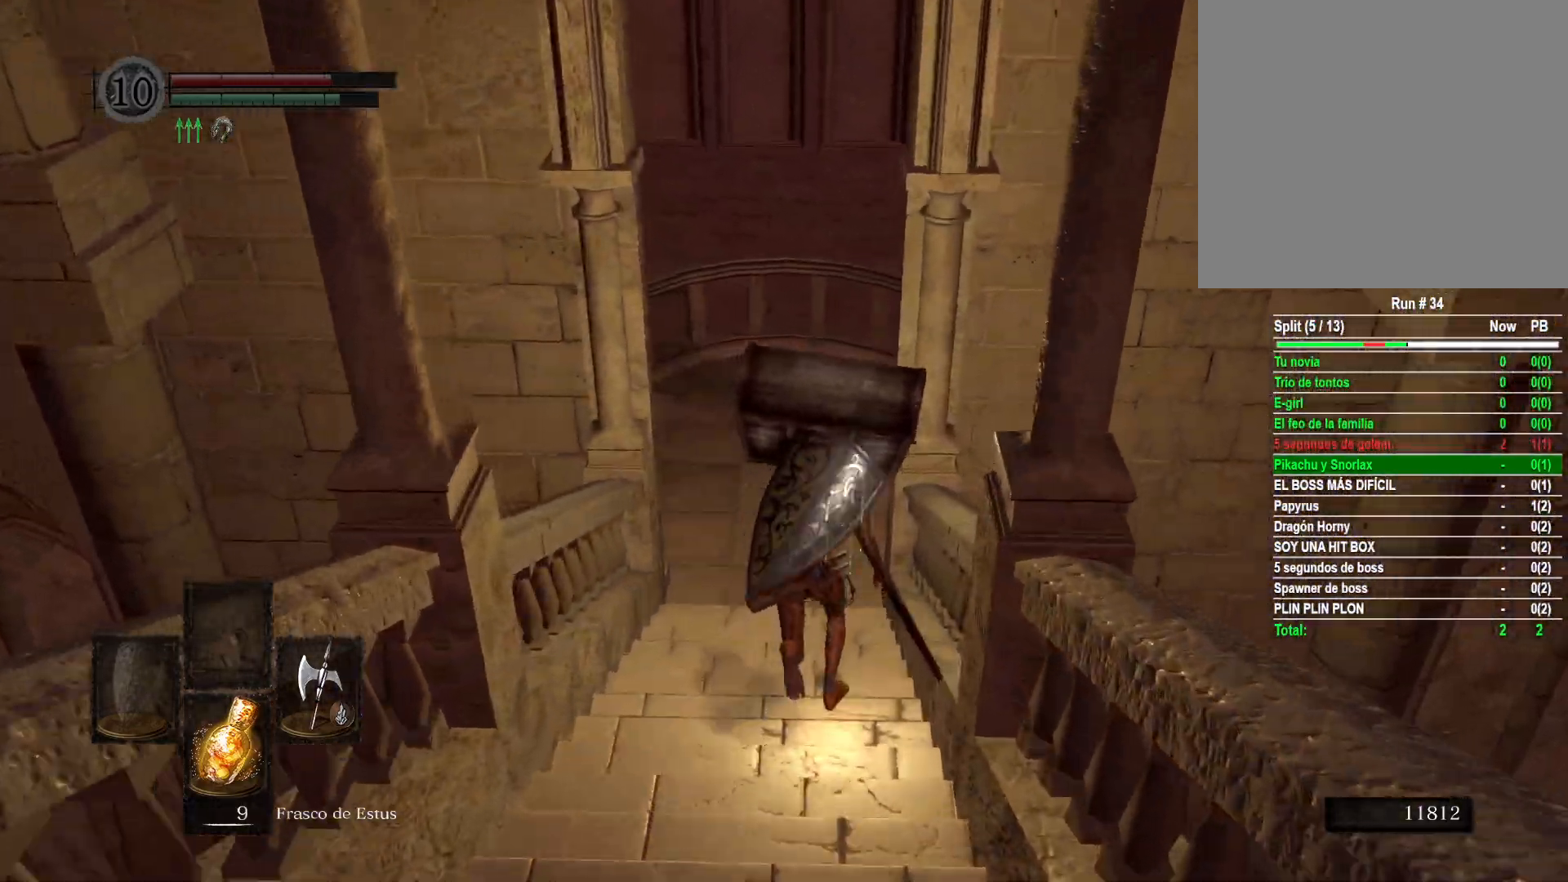
{"buttons": ["B"], "left_stick": "up-left", "right_stick": "center", "events": [[467, "left_stick", "up-left"]]}
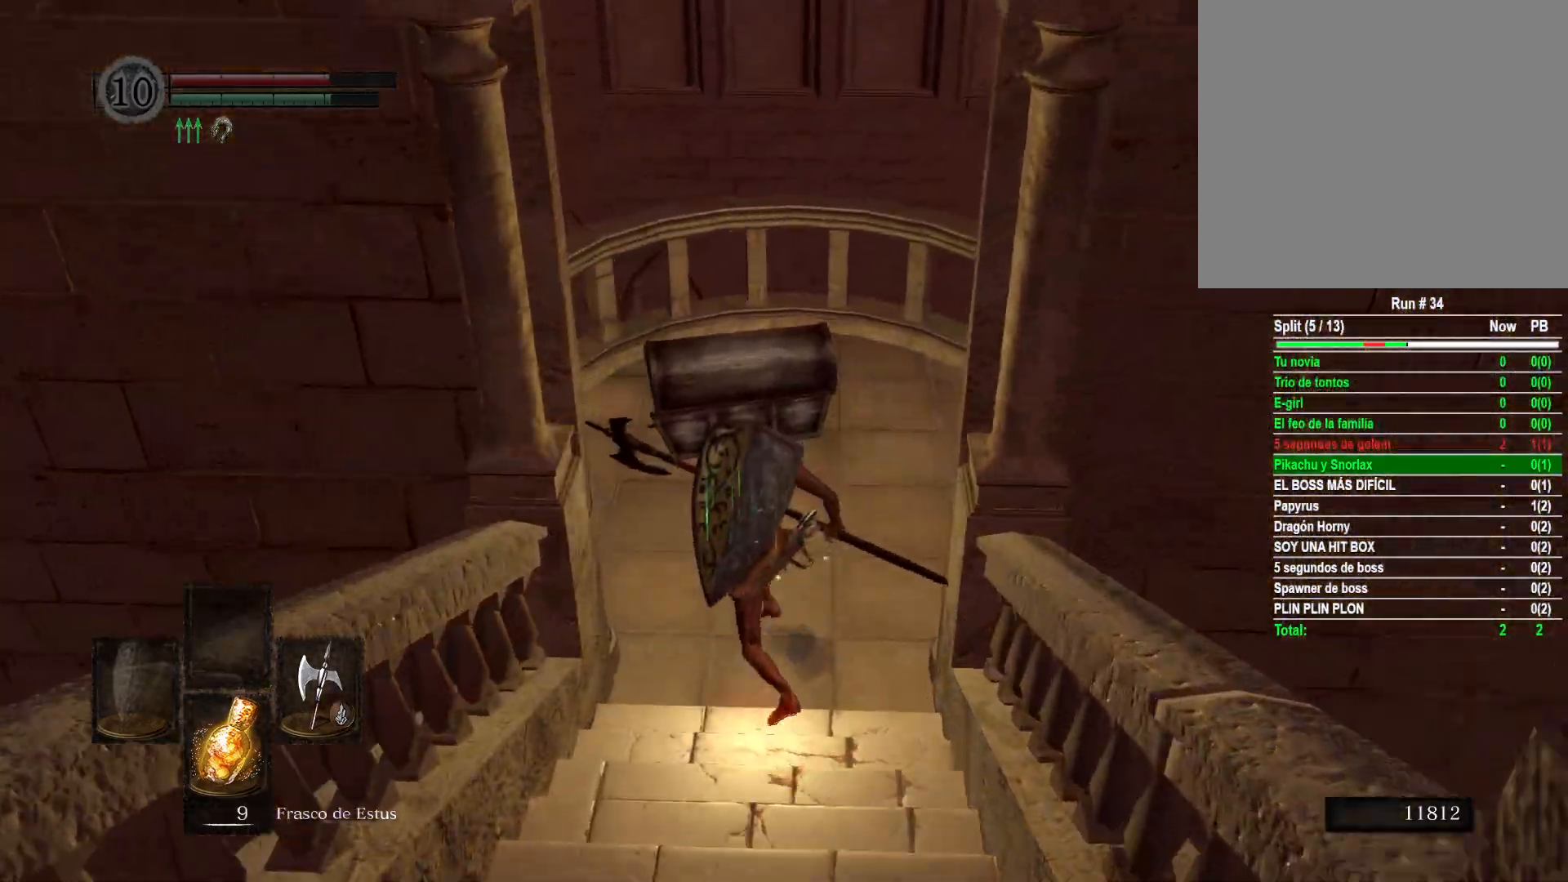
{"buttons": ["B"], "left_stick": "up", "right_stick": "center", "events": [[500, "left_stick", "up"]]}
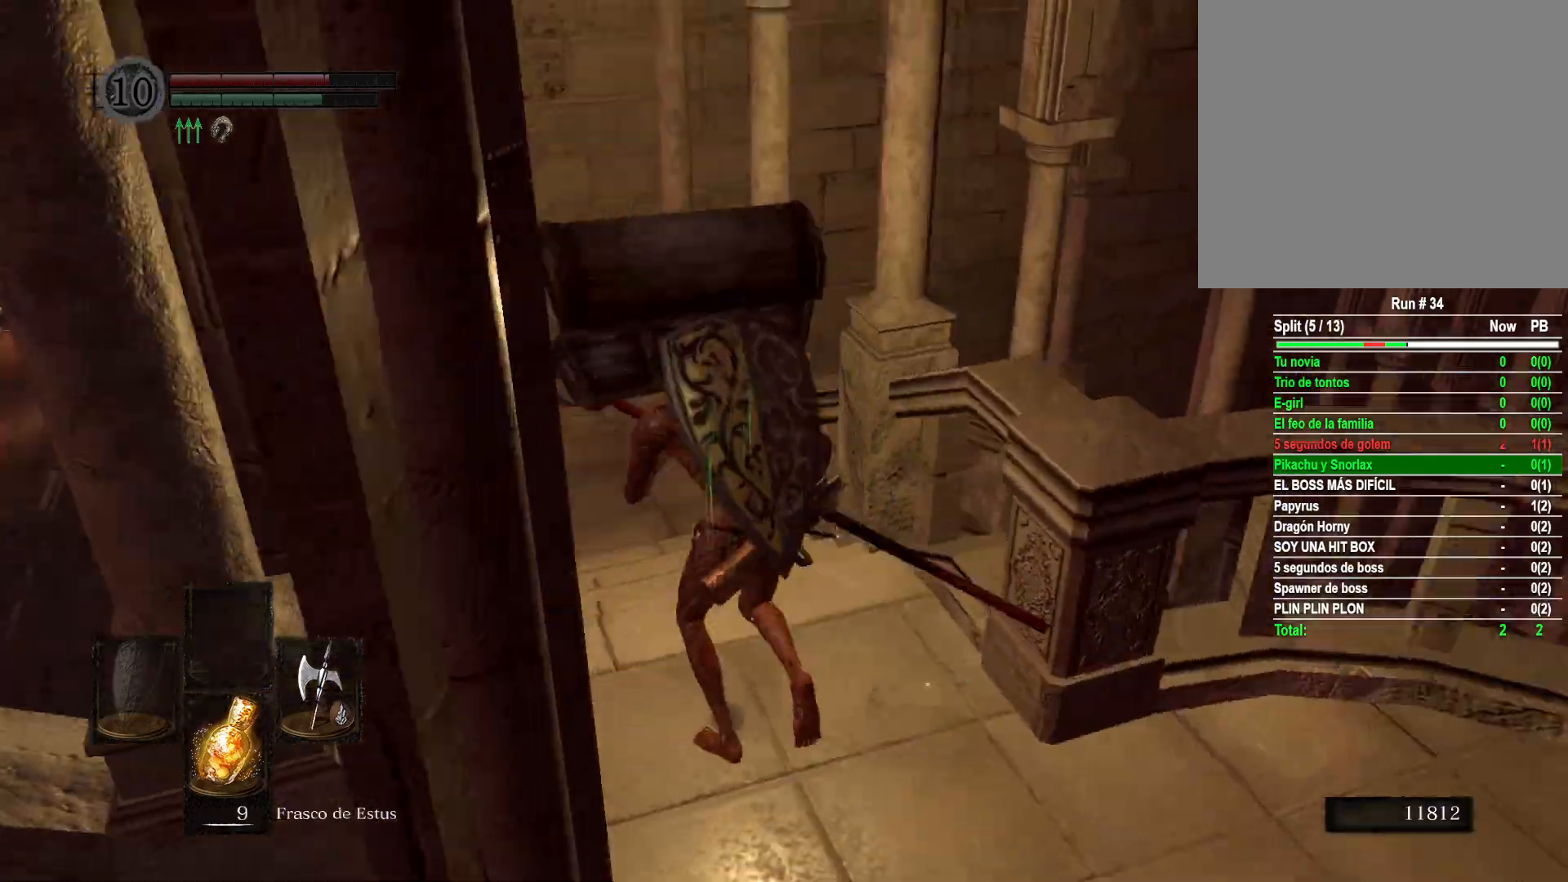
{"buttons": ["B"], "left_stick": "up", "right_stick": "center", "events": []}
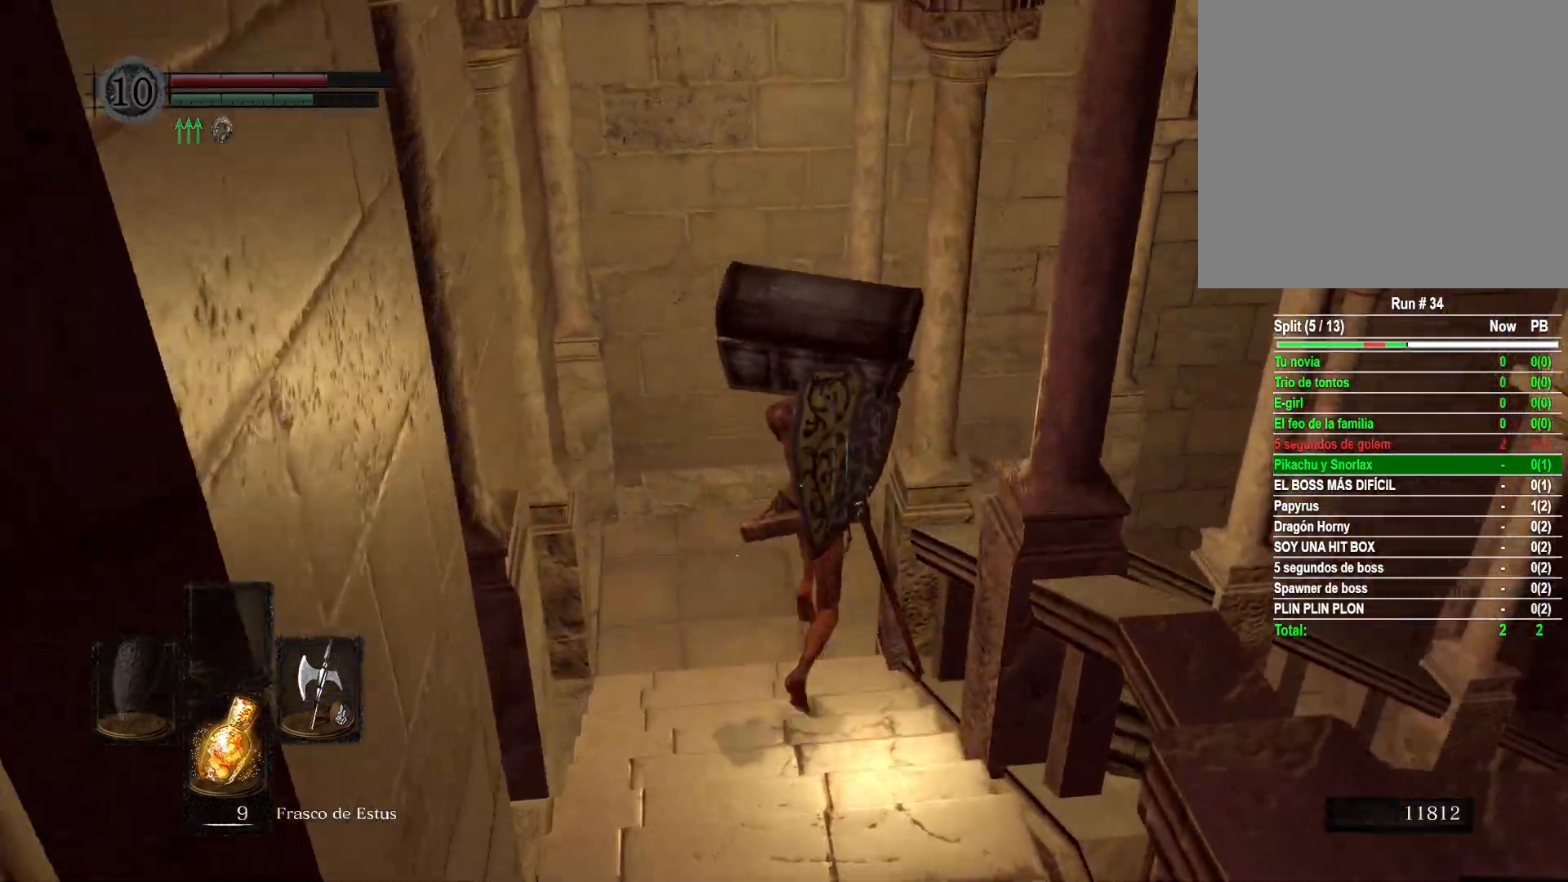
{"buttons": ["B"], "left_stick": "up-right", "right_stick": "center", "events": [[133, "left_stick", "up-right"]]}
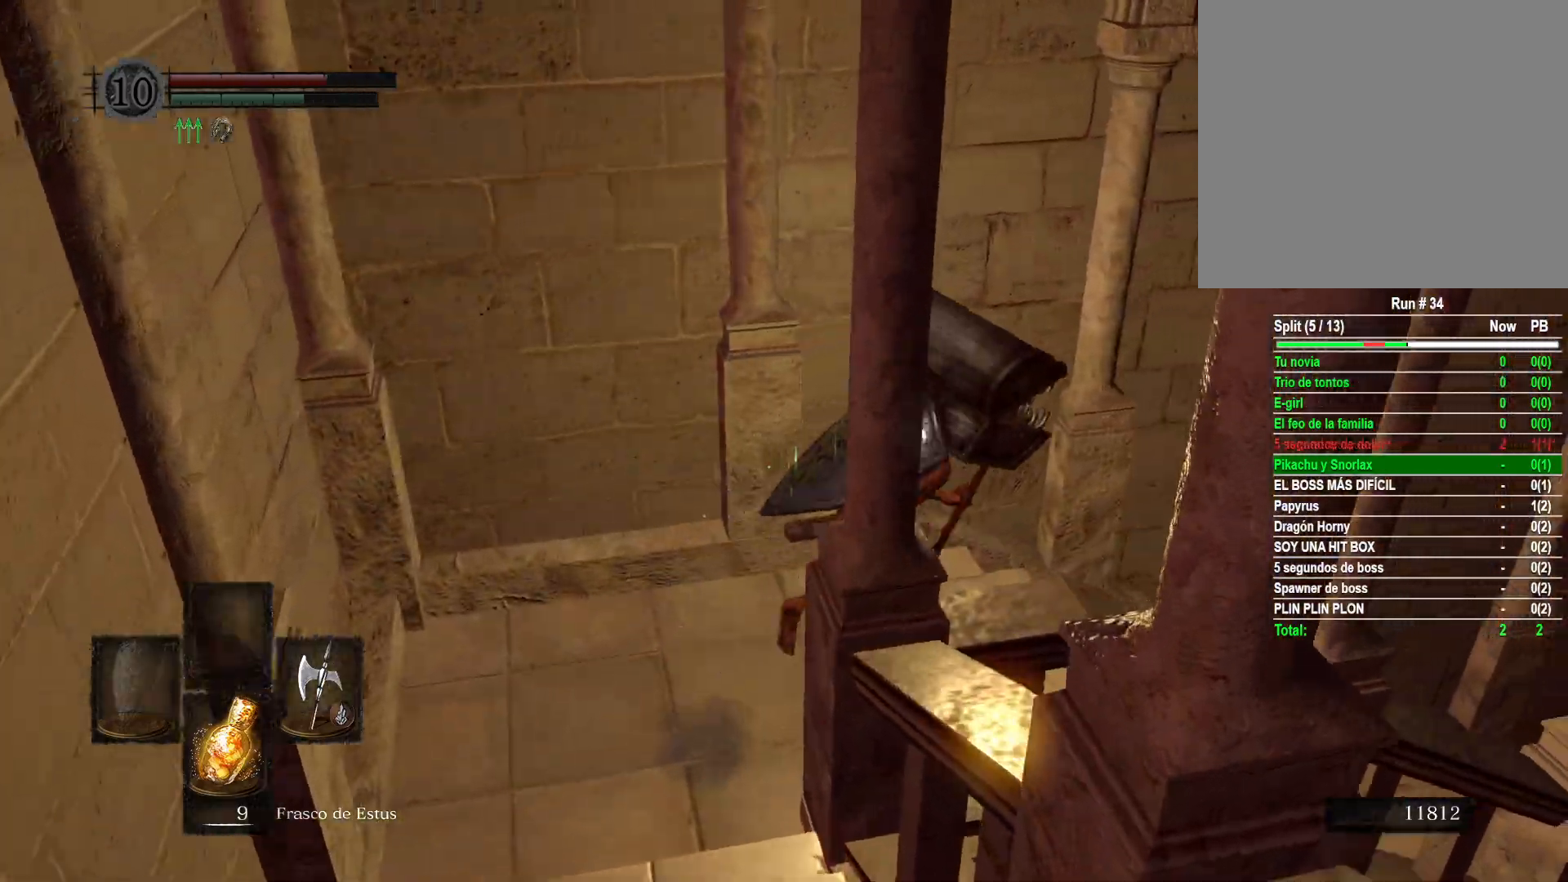
{"buttons": ["B"], "left_stick": "up-right", "right_stick": "center", "events": []}
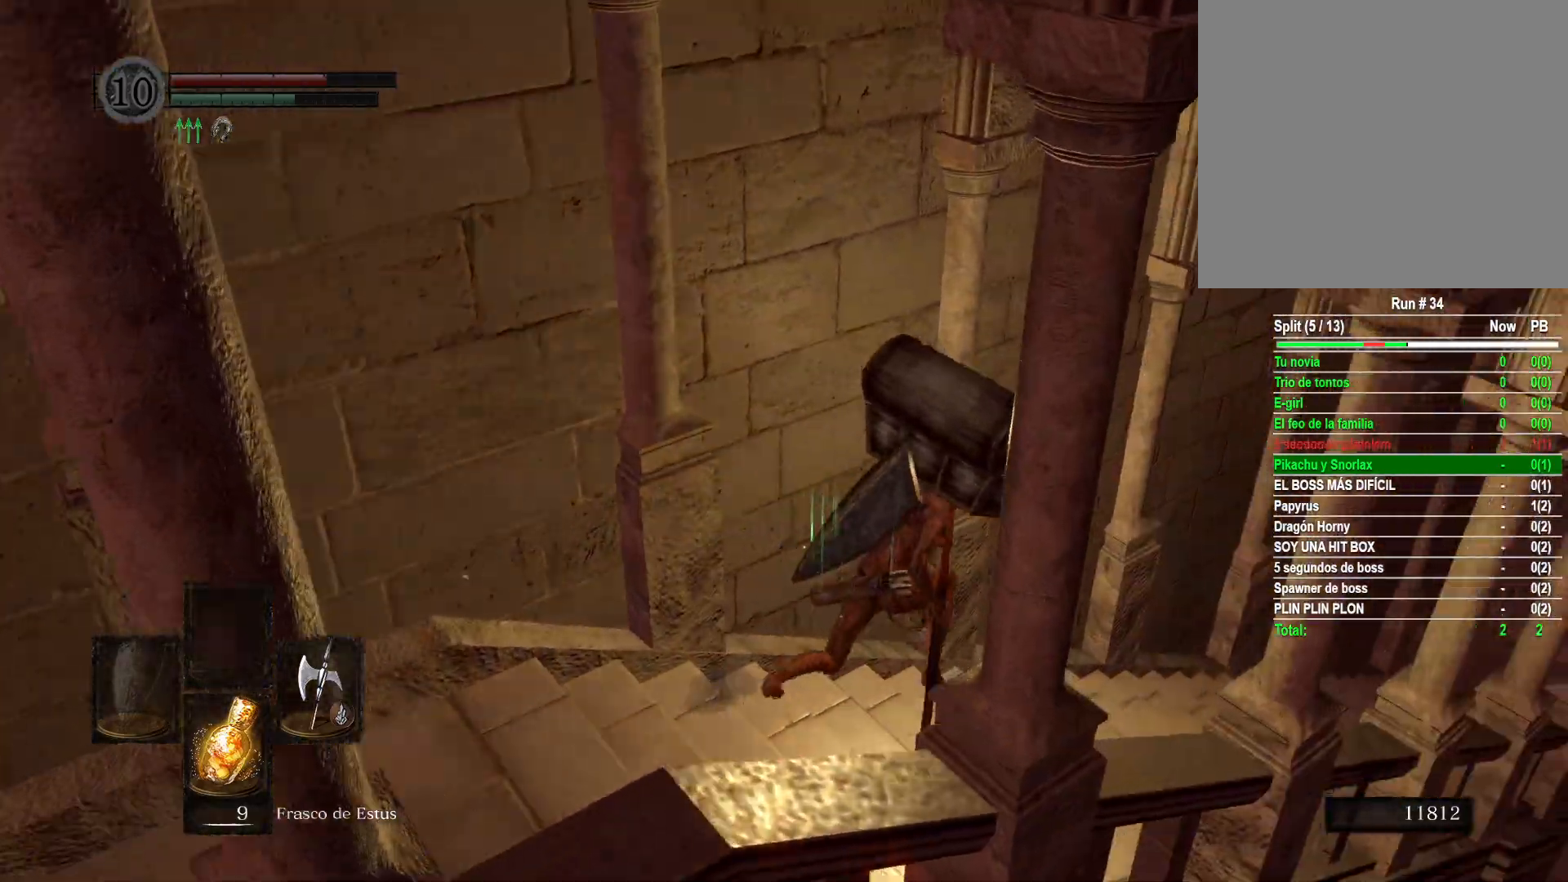
{"buttons": ["B"], "left_stick": "up-right", "right_stick": "center", "events": []}
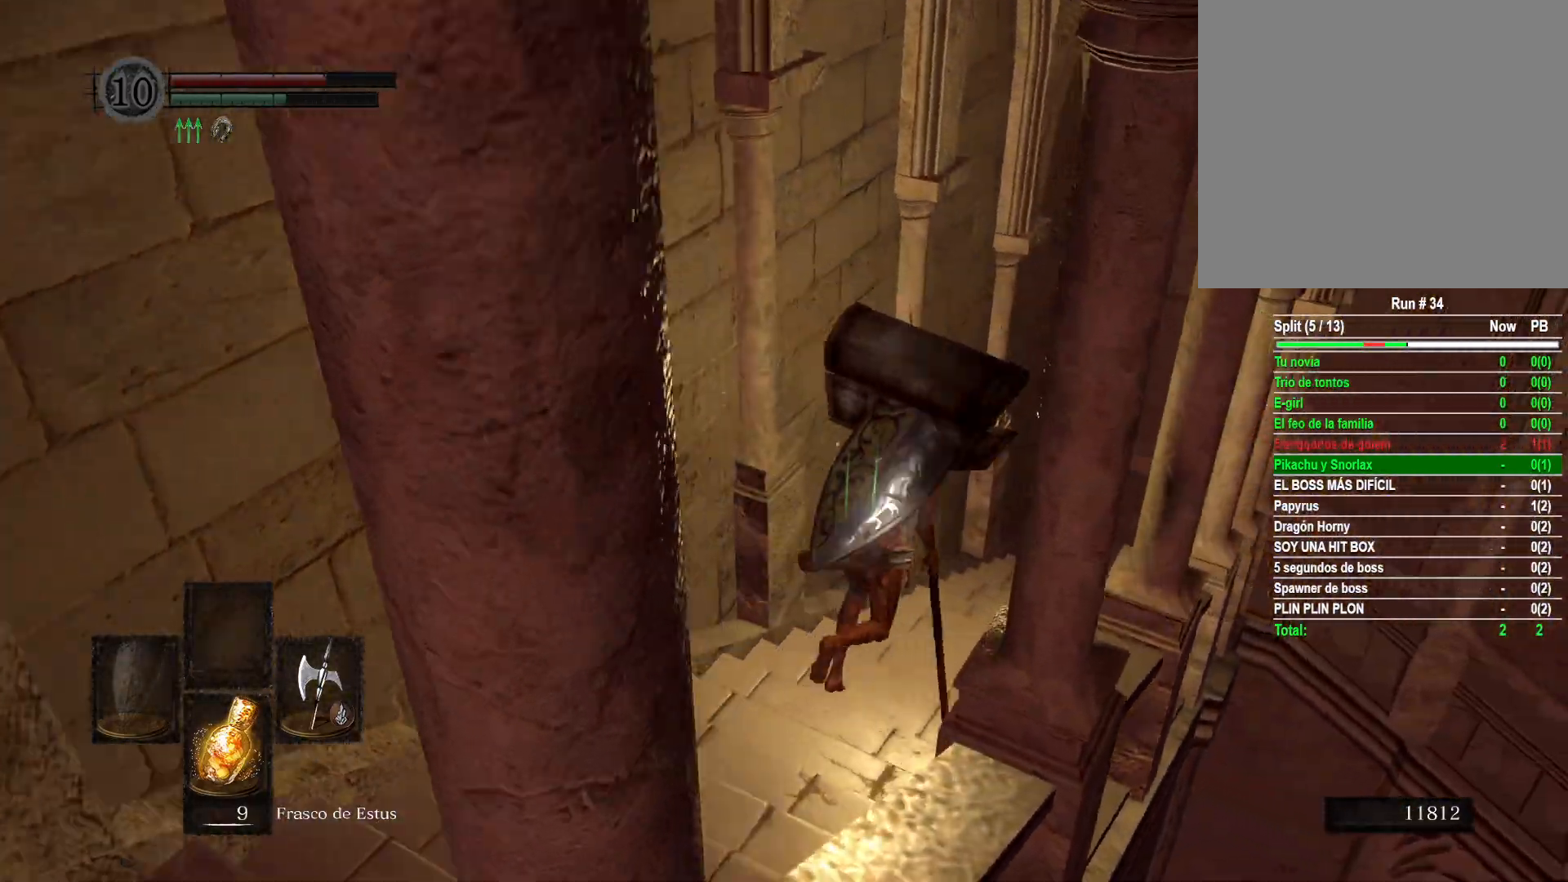
{"buttons": ["B"], "left_stick": "up", "right_stick": "center", "events": [[300, "left_stick", "up"]]}
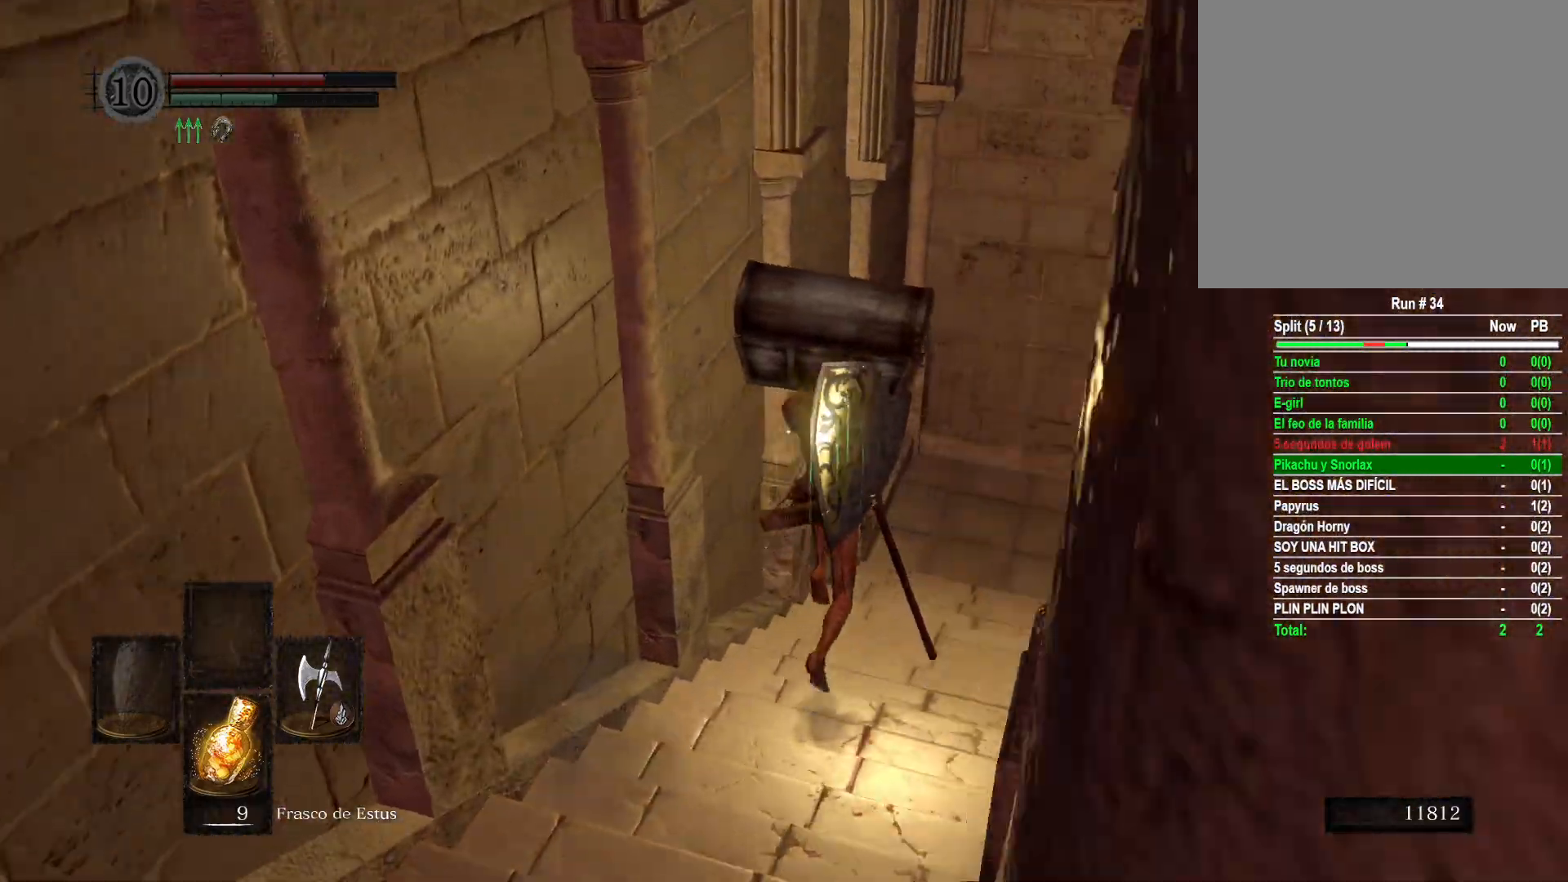
{"buttons": ["B"], "left_stick": "up", "right_stick": "center", "events": []}
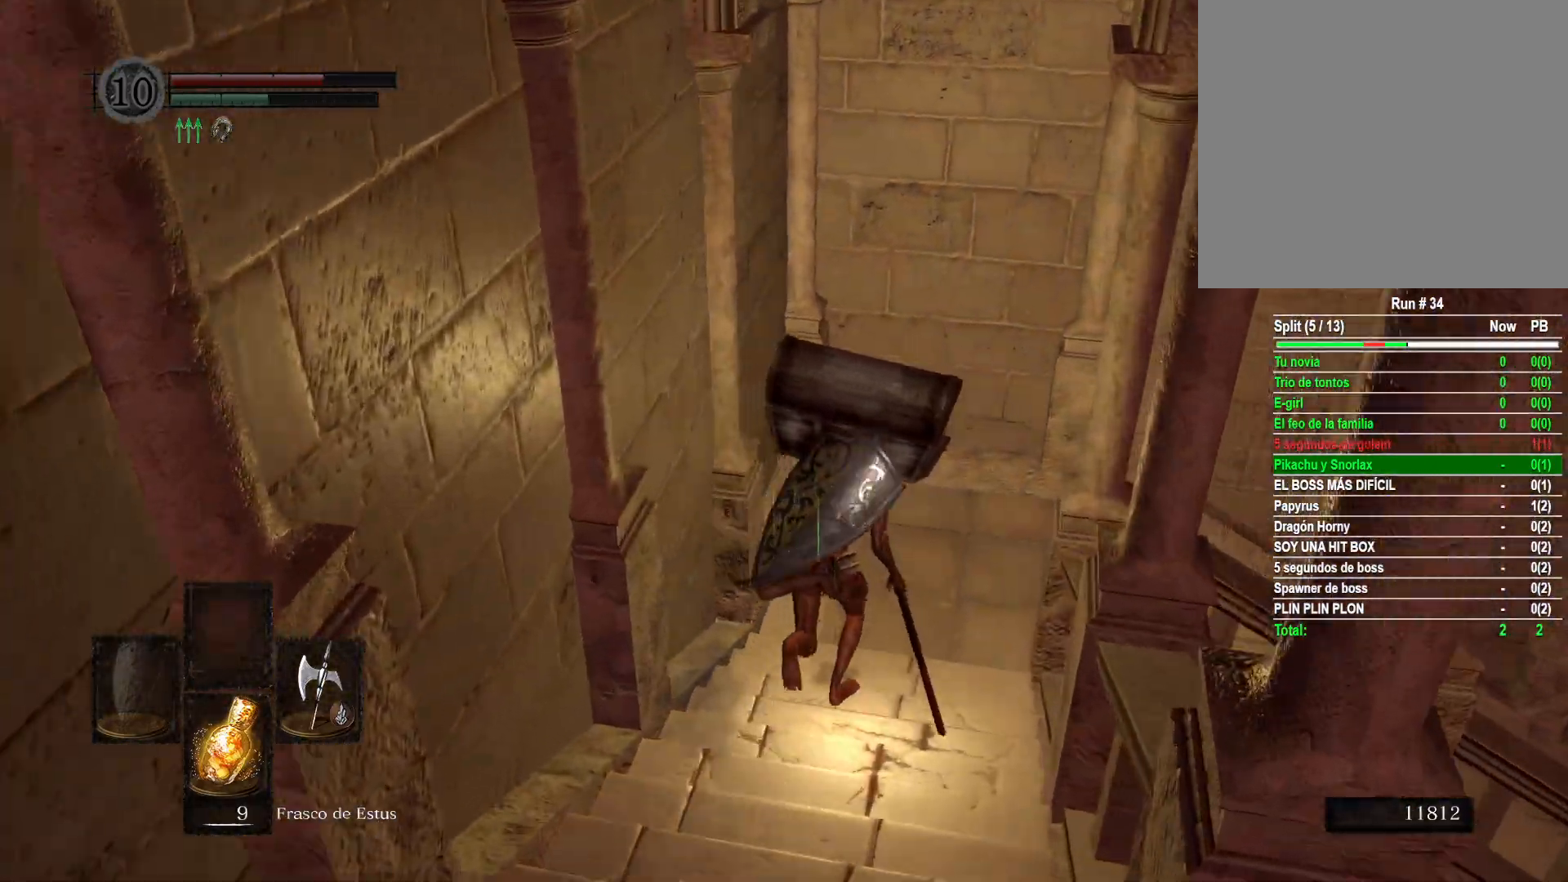
{"buttons": ["B"], "left_stick": "up-right", "right_stick": "center", "events": [[83, "left_stick", "up-right"]]}
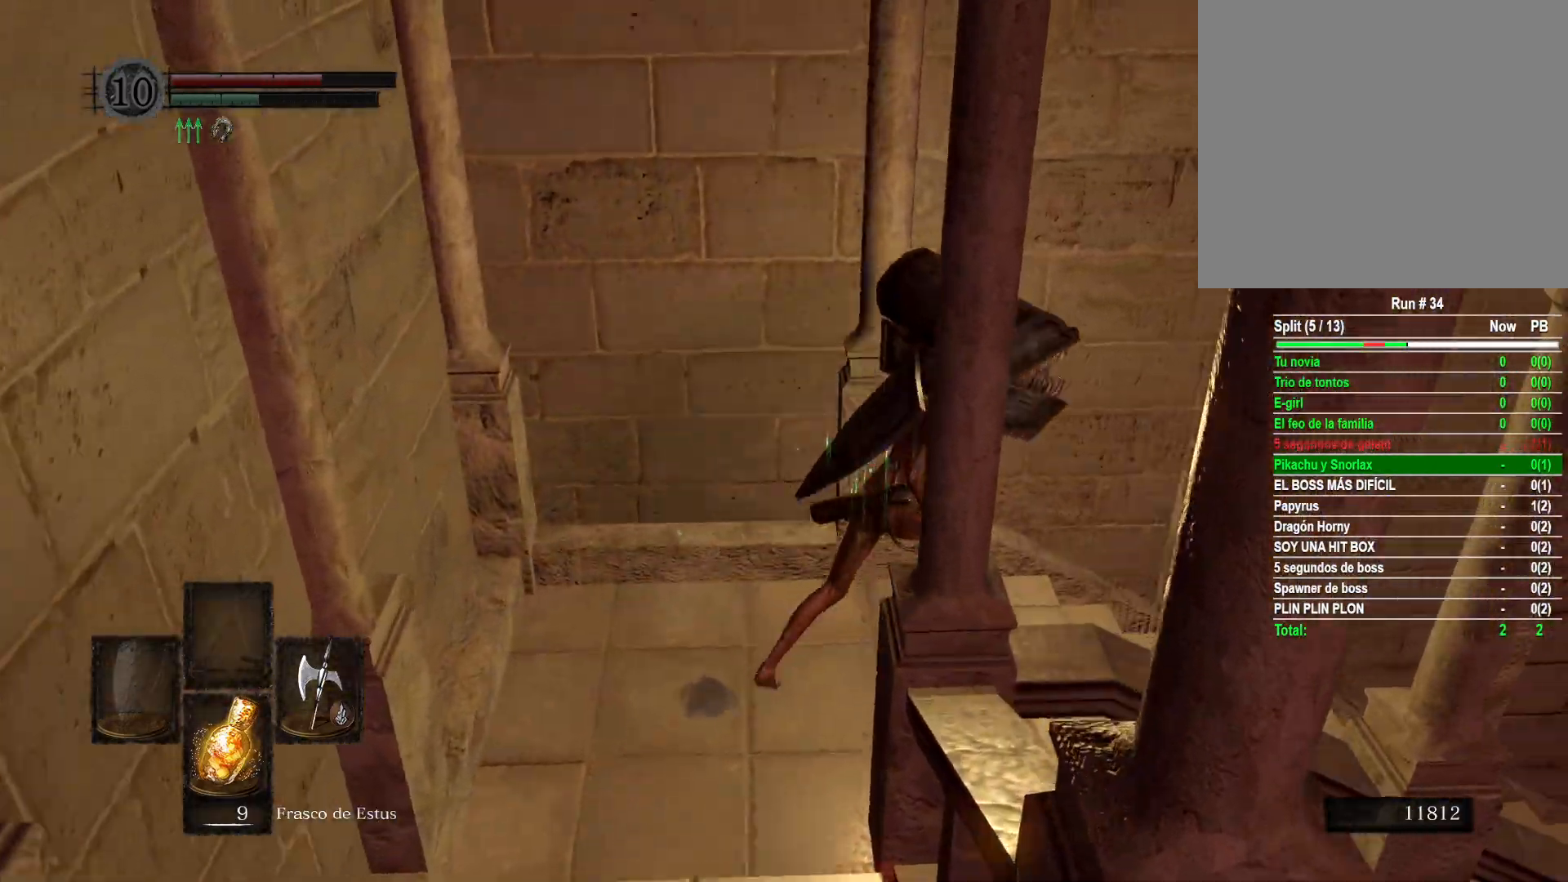
{"buttons": ["B"], "left_stick": "up-right", "right_stick": "center", "events": []}
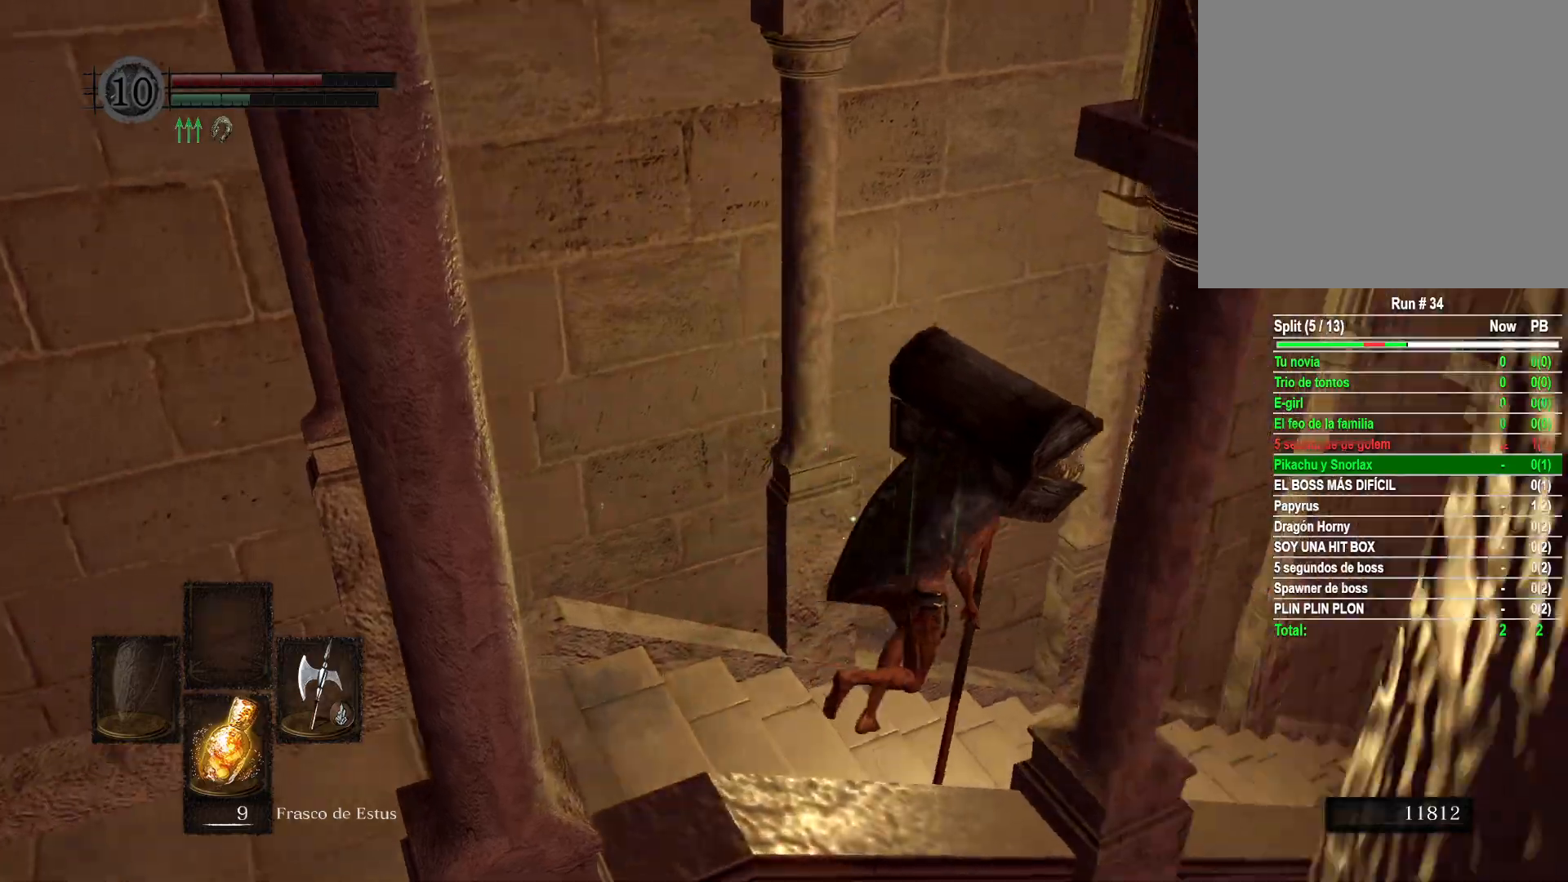
{"buttons": ["B"], "left_stick": "up-right", "right_stick": "center", "events": []}
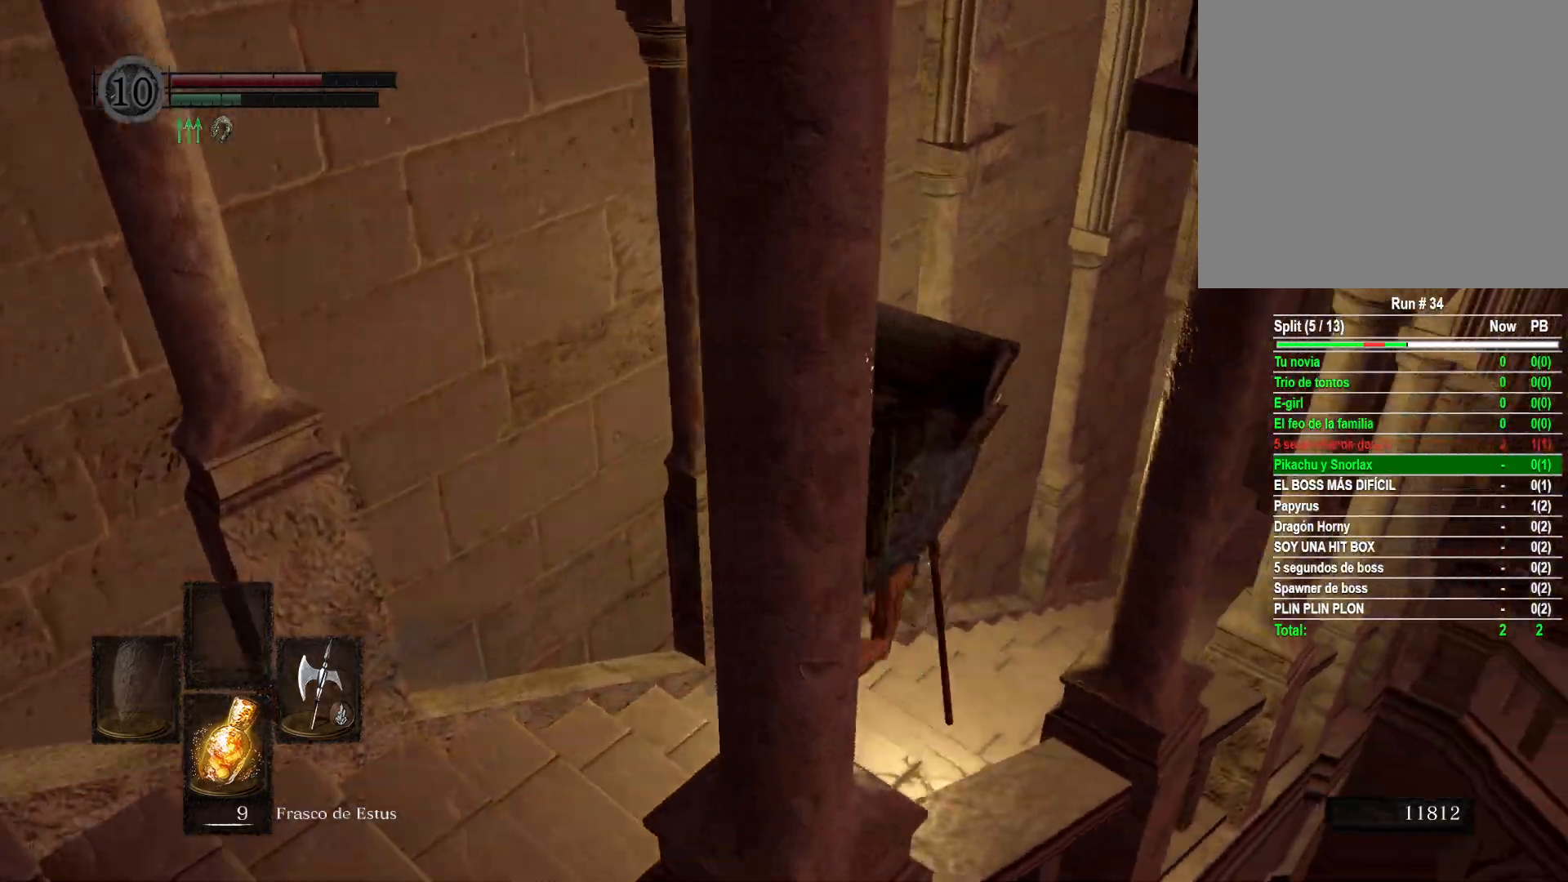
{"buttons": ["B"], "left_stick": "up-right", "right_stick": "center", "events": []}
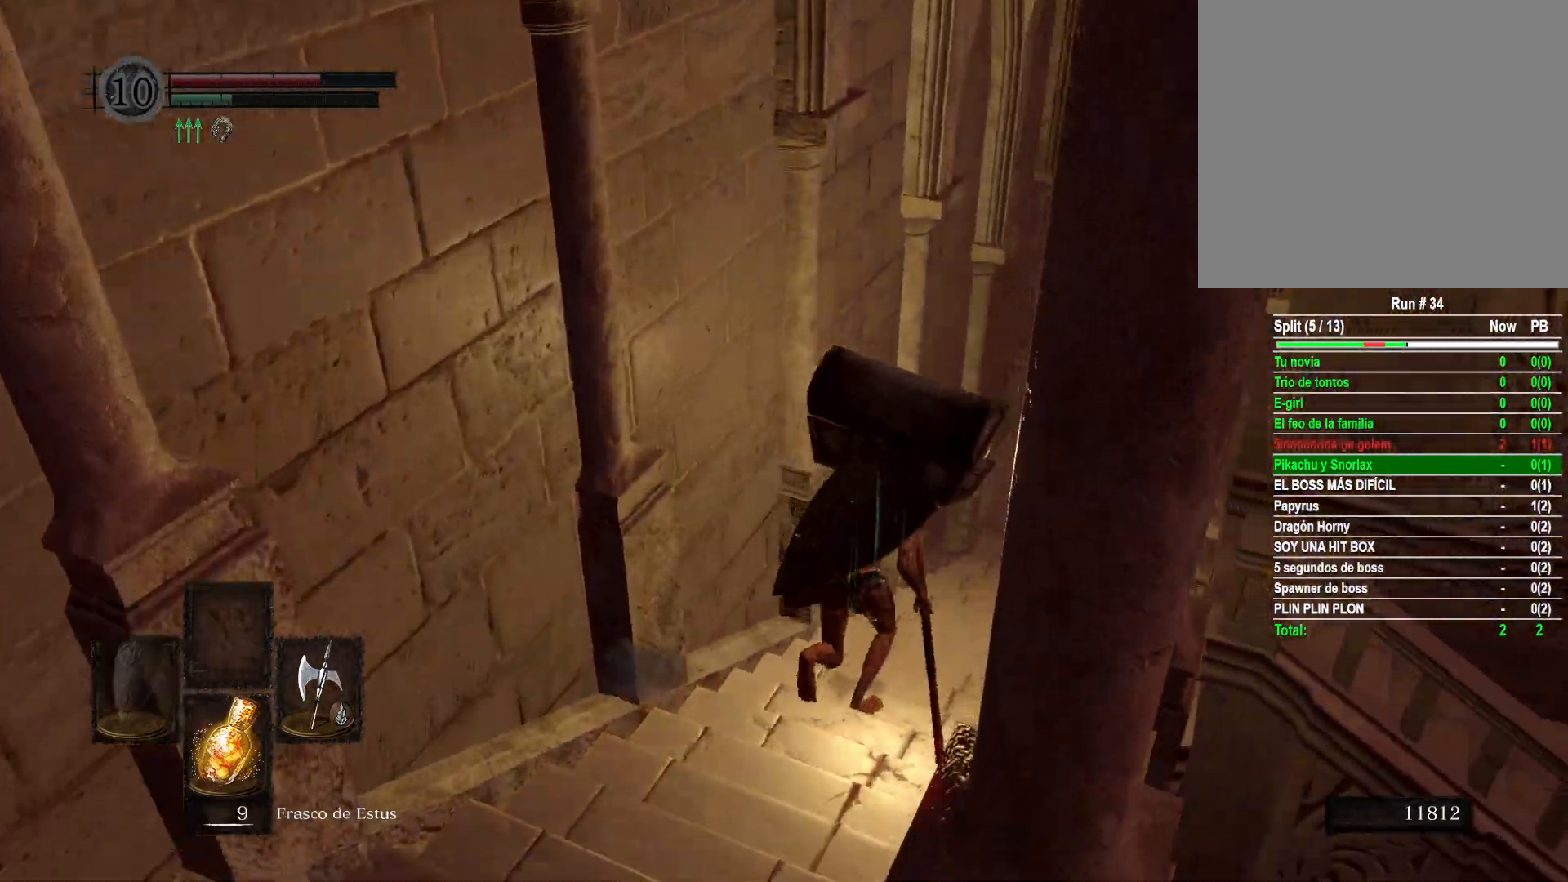
{"buttons": ["B"], "left_stick": "up-right", "right_stick": "center", "events": []}
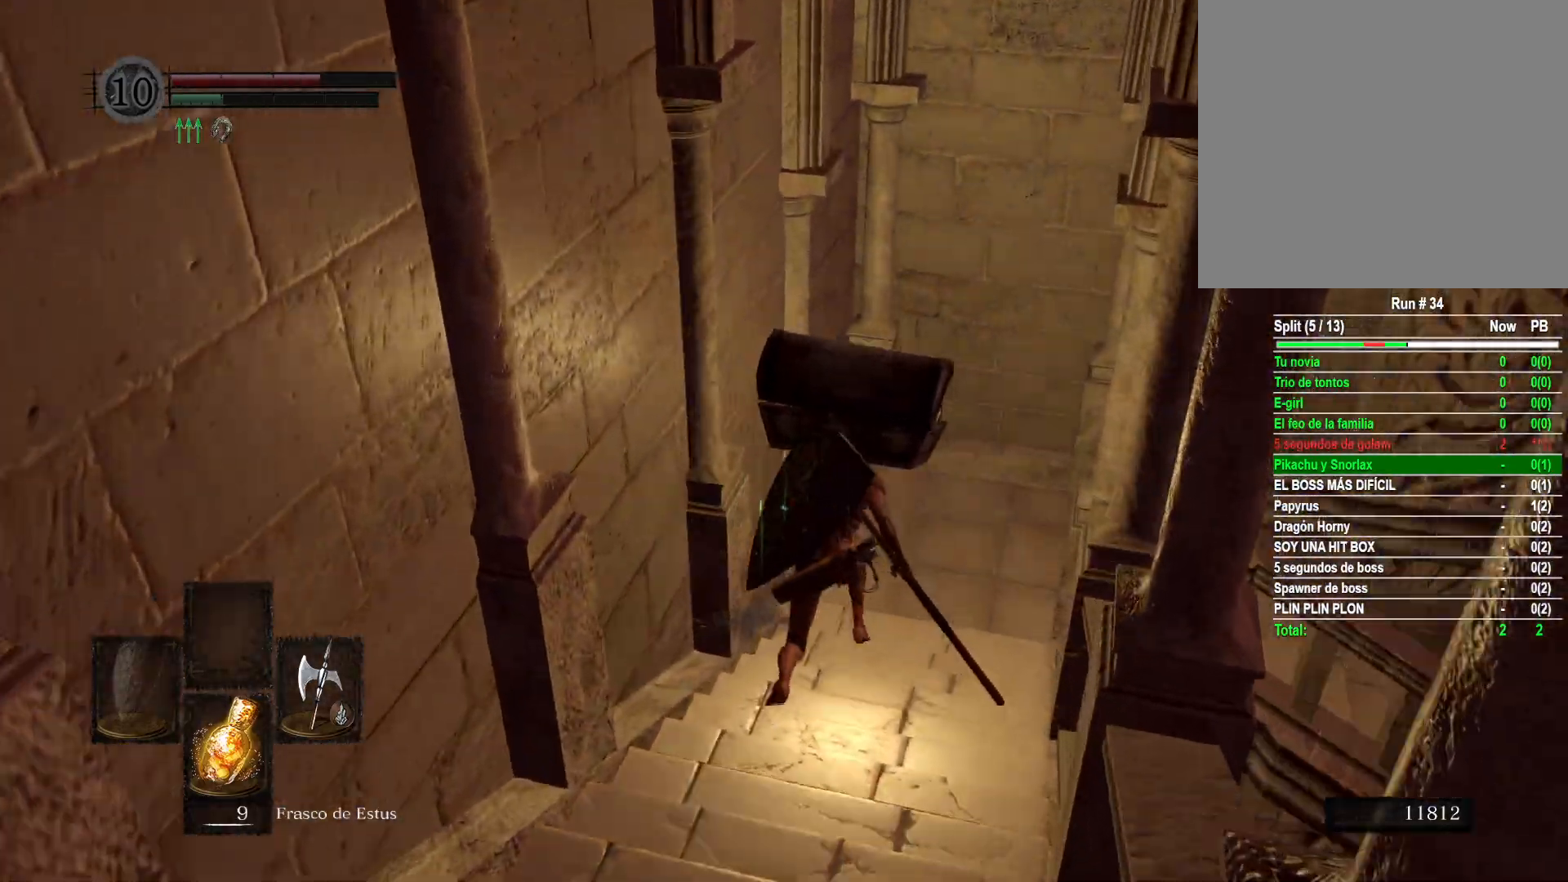
{"buttons": ["B"], "left_stick": "up-right", "right_stick": "center", "events": []}
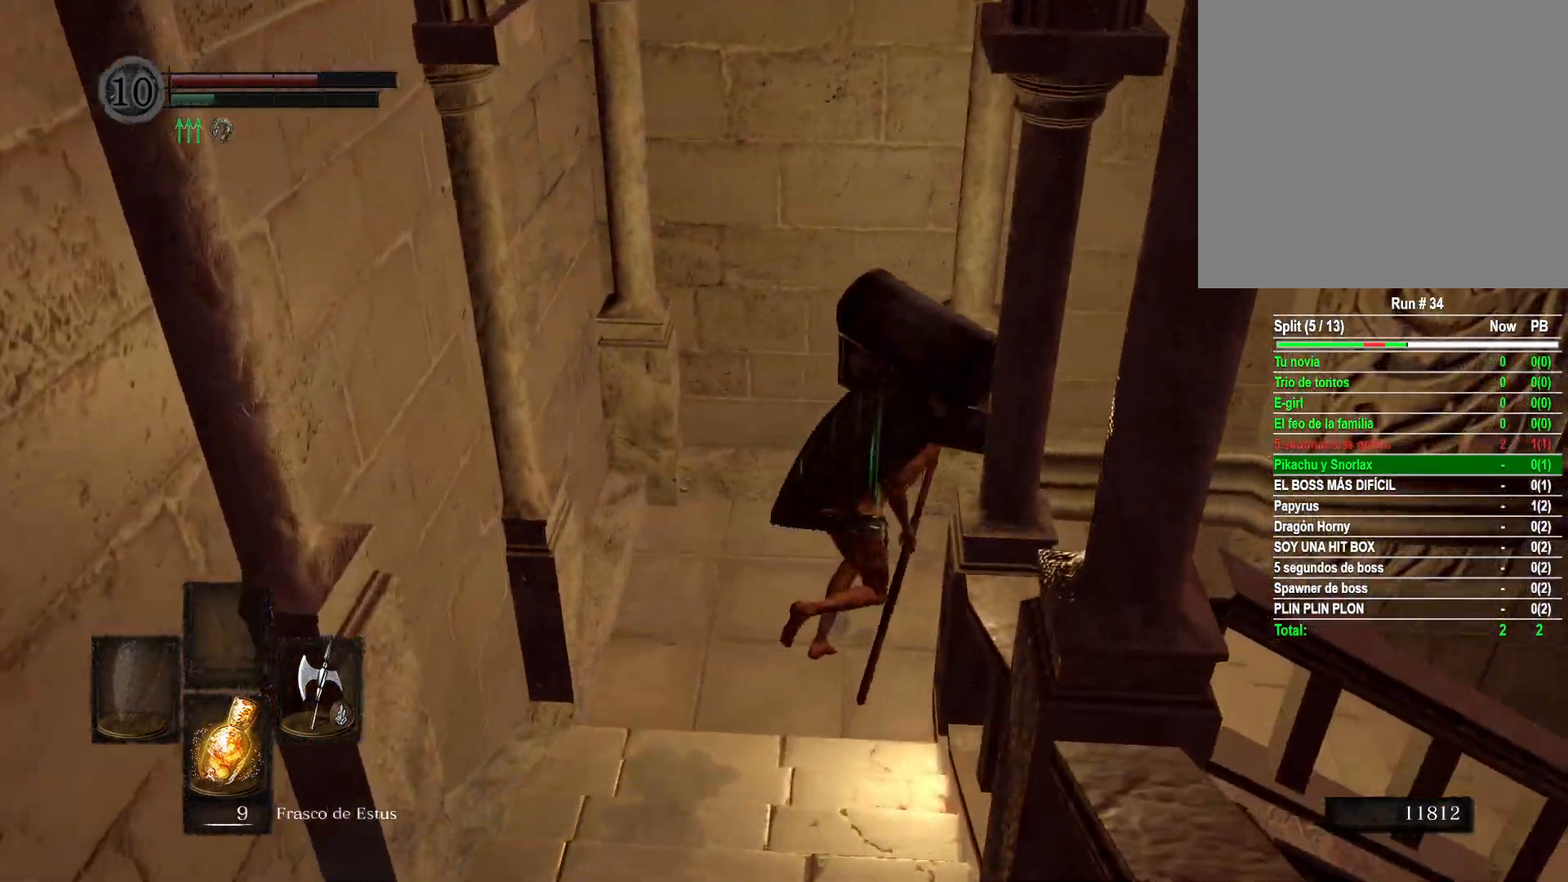
{"buttons": ["B"], "left_stick": "up-right", "right_stick": "center", "events": []}
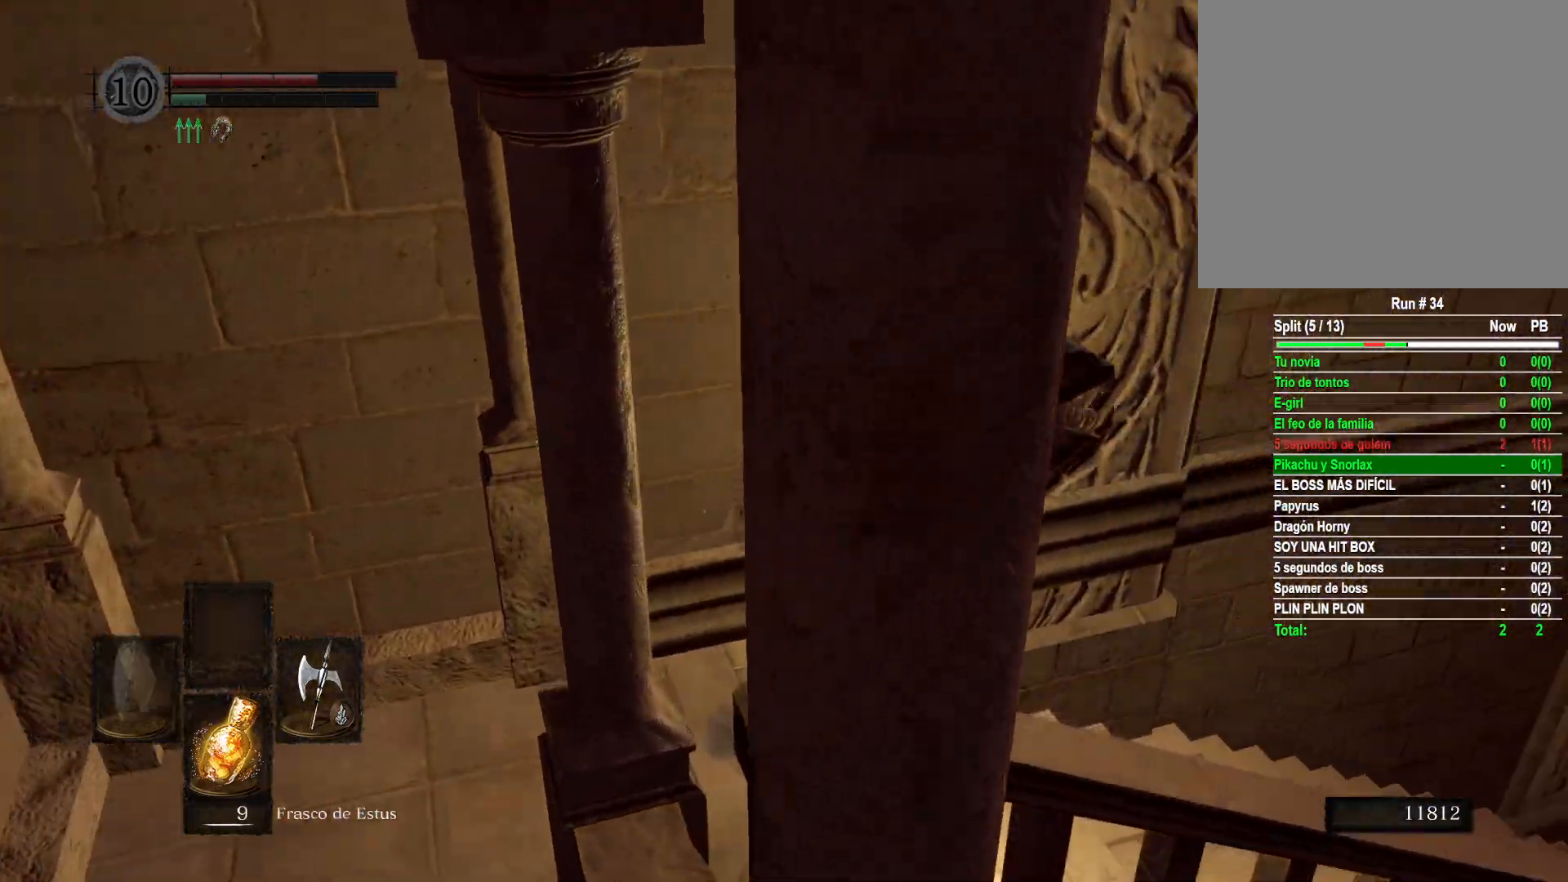
{"buttons": ["B"], "left_stick": "up-right", "right_stick": "center", "events": []}
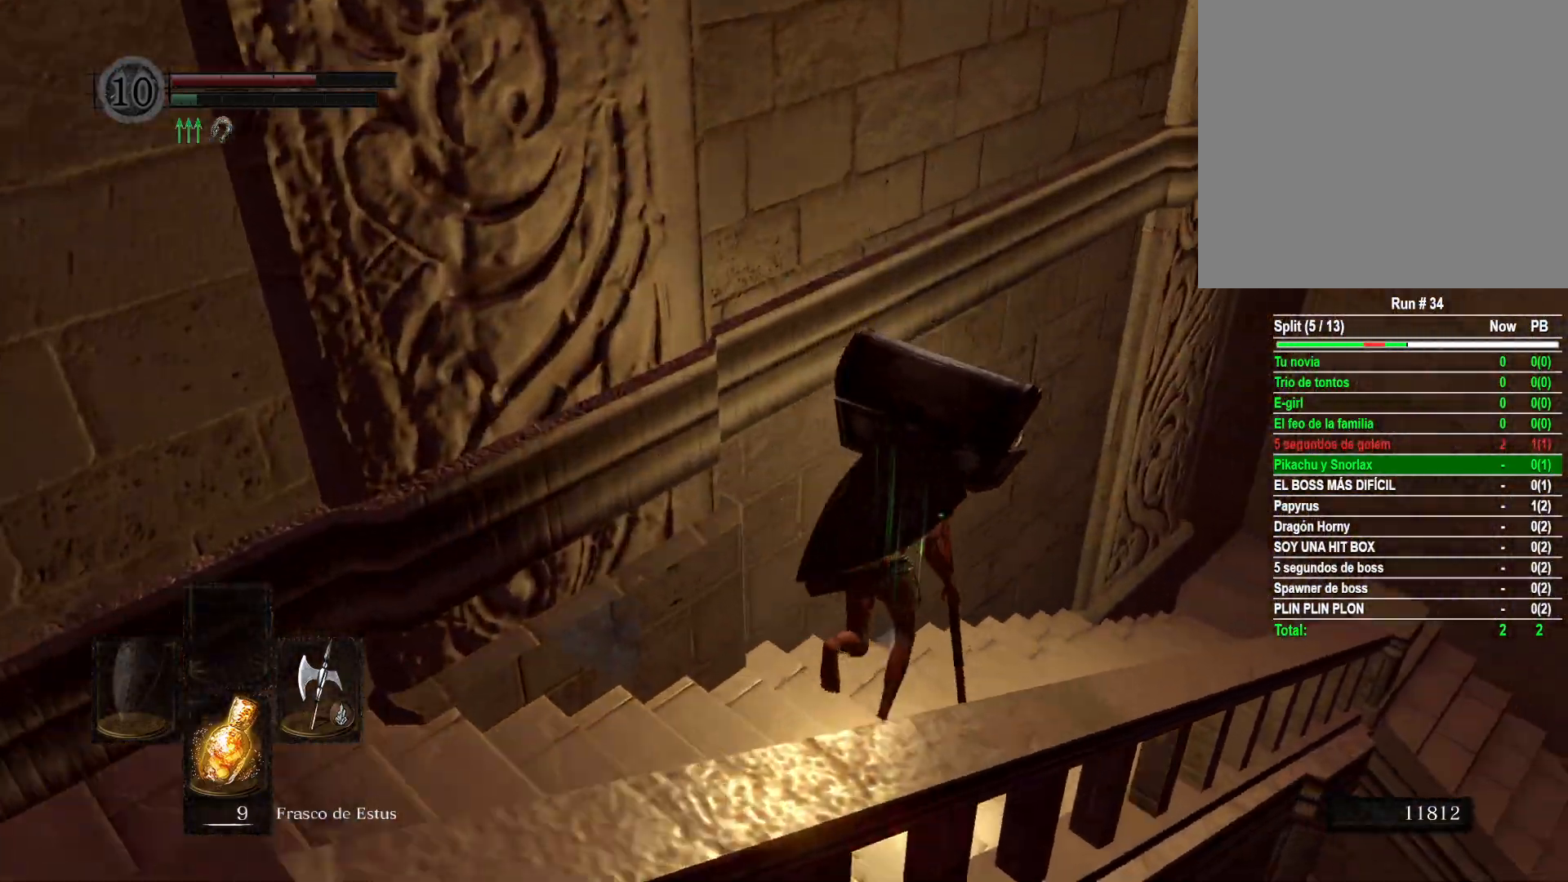
{"buttons": ["B"], "left_stick": "up-right", "right_stick": "center", "events": []}
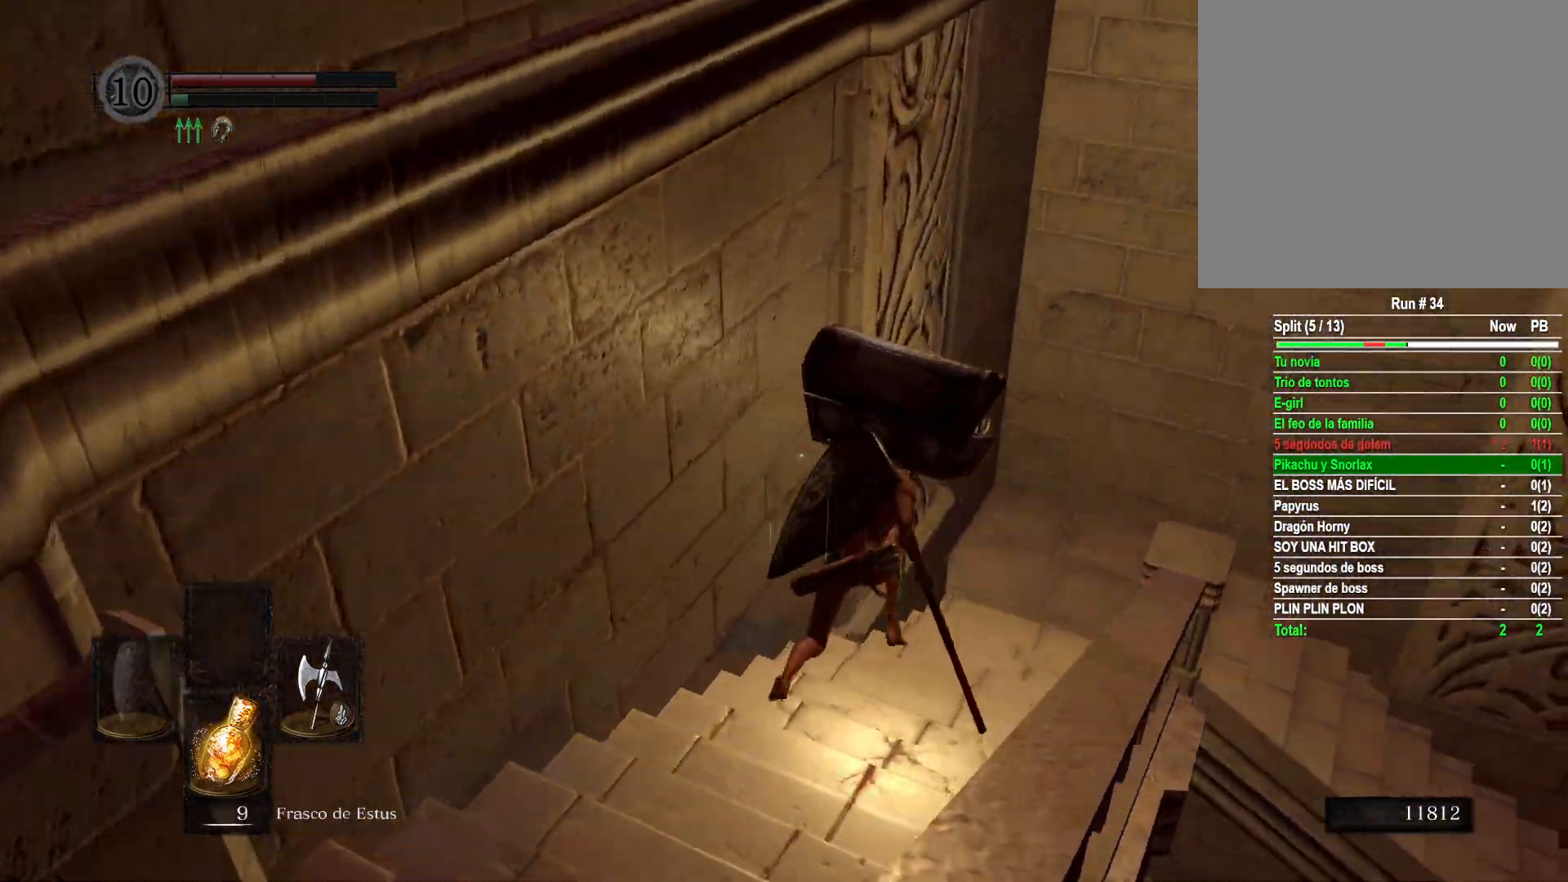
{"buttons": [], "left_stick": "up-right", "right_stick": "center", "events": [[383, "B", "up"]]}
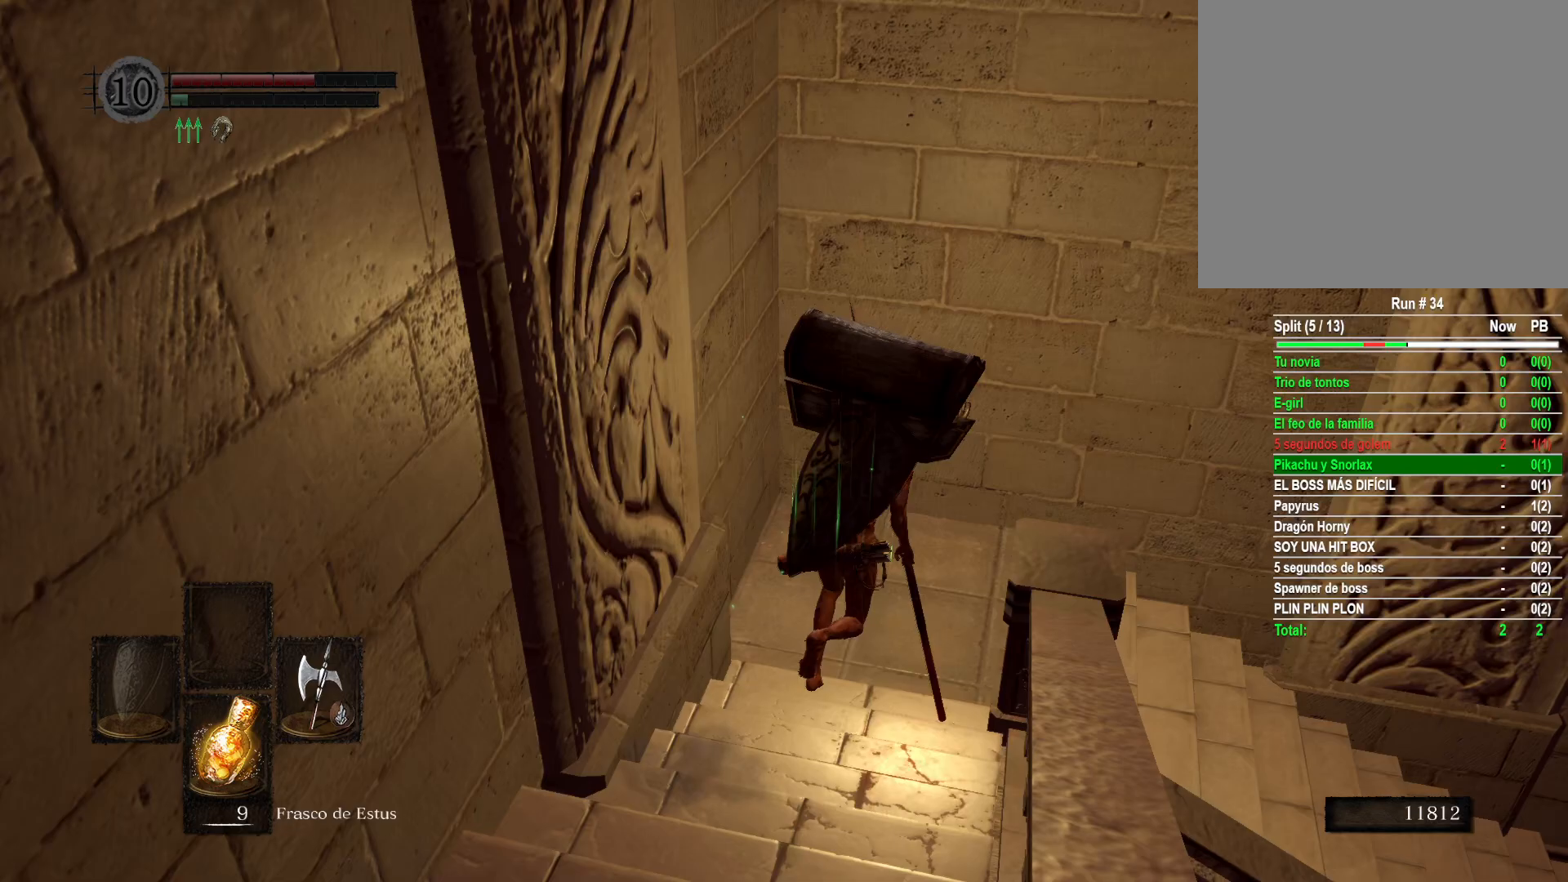
{"buttons": [], "left_stick": "up-right", "right_stick": "right", "events": [[150, "right_stick", "right"]]}
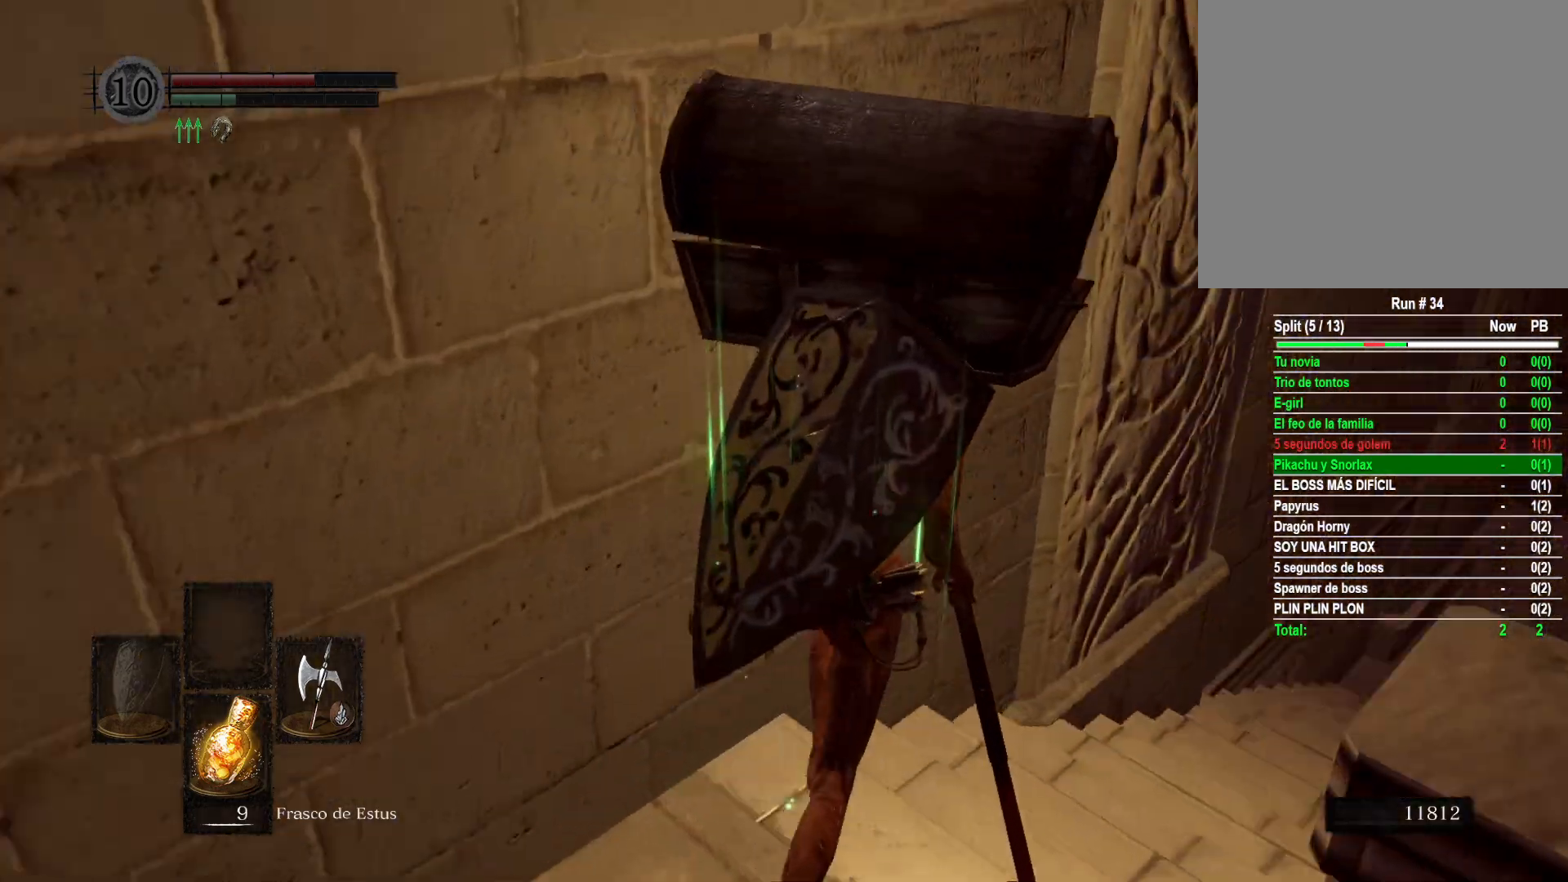
{"buttons": [], "left_stick": "up", "right_stick": "center", "events": [[250, "left_stick", "up"], [433, "right_stick", "center"]]}
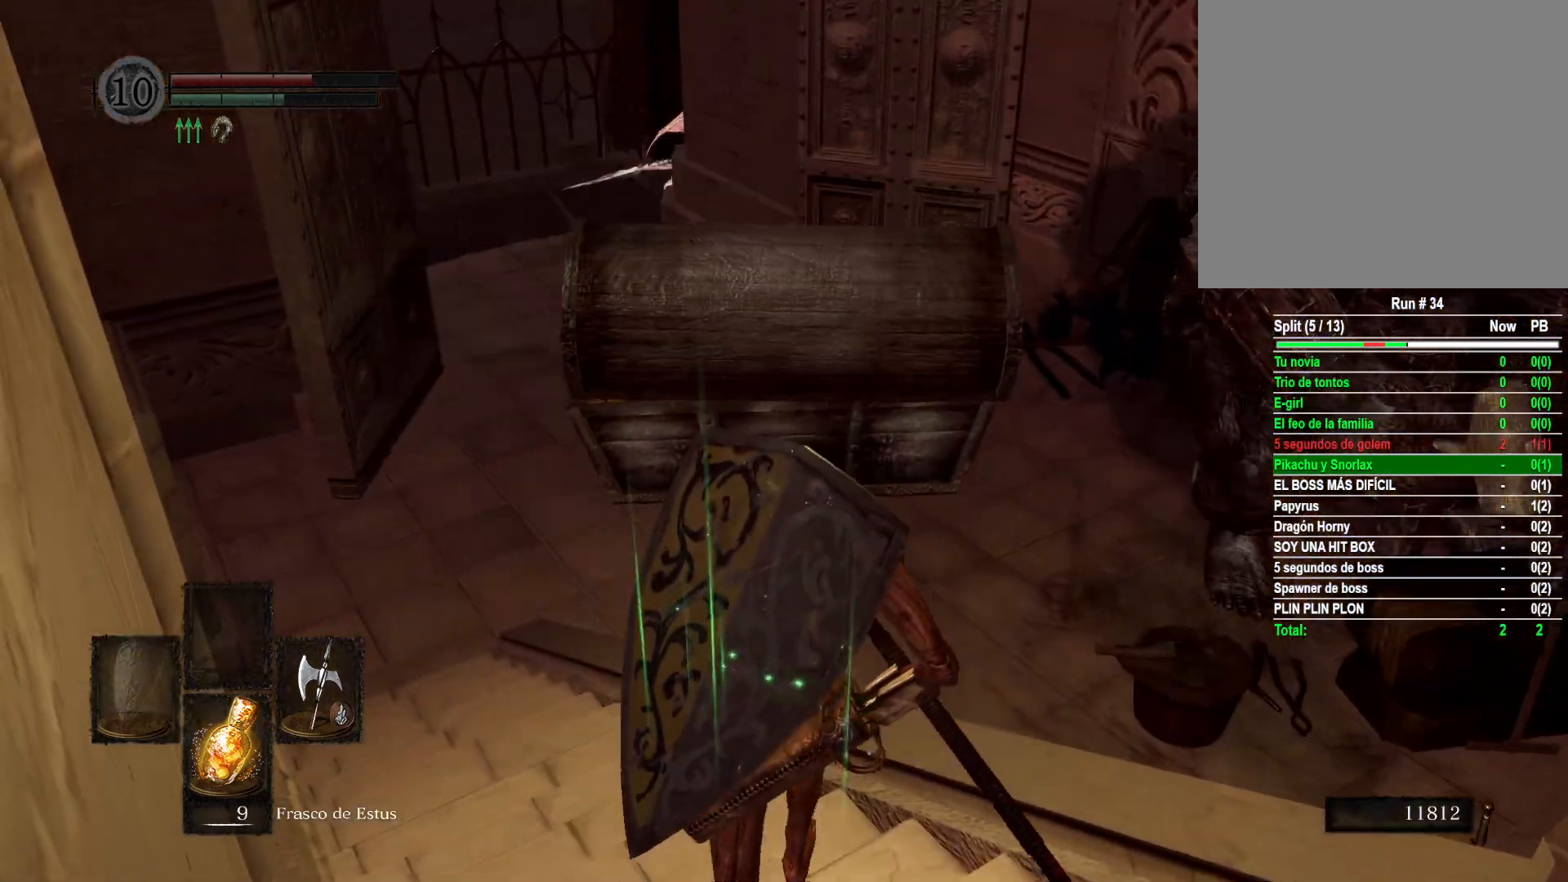
{"buttons": [], "left_stick": "up-right", "right_stick": "center", "events": [[133, "right_stick", "right"], [183, "left_stick", "up-right"], [450, "right_stick", "center"]]}
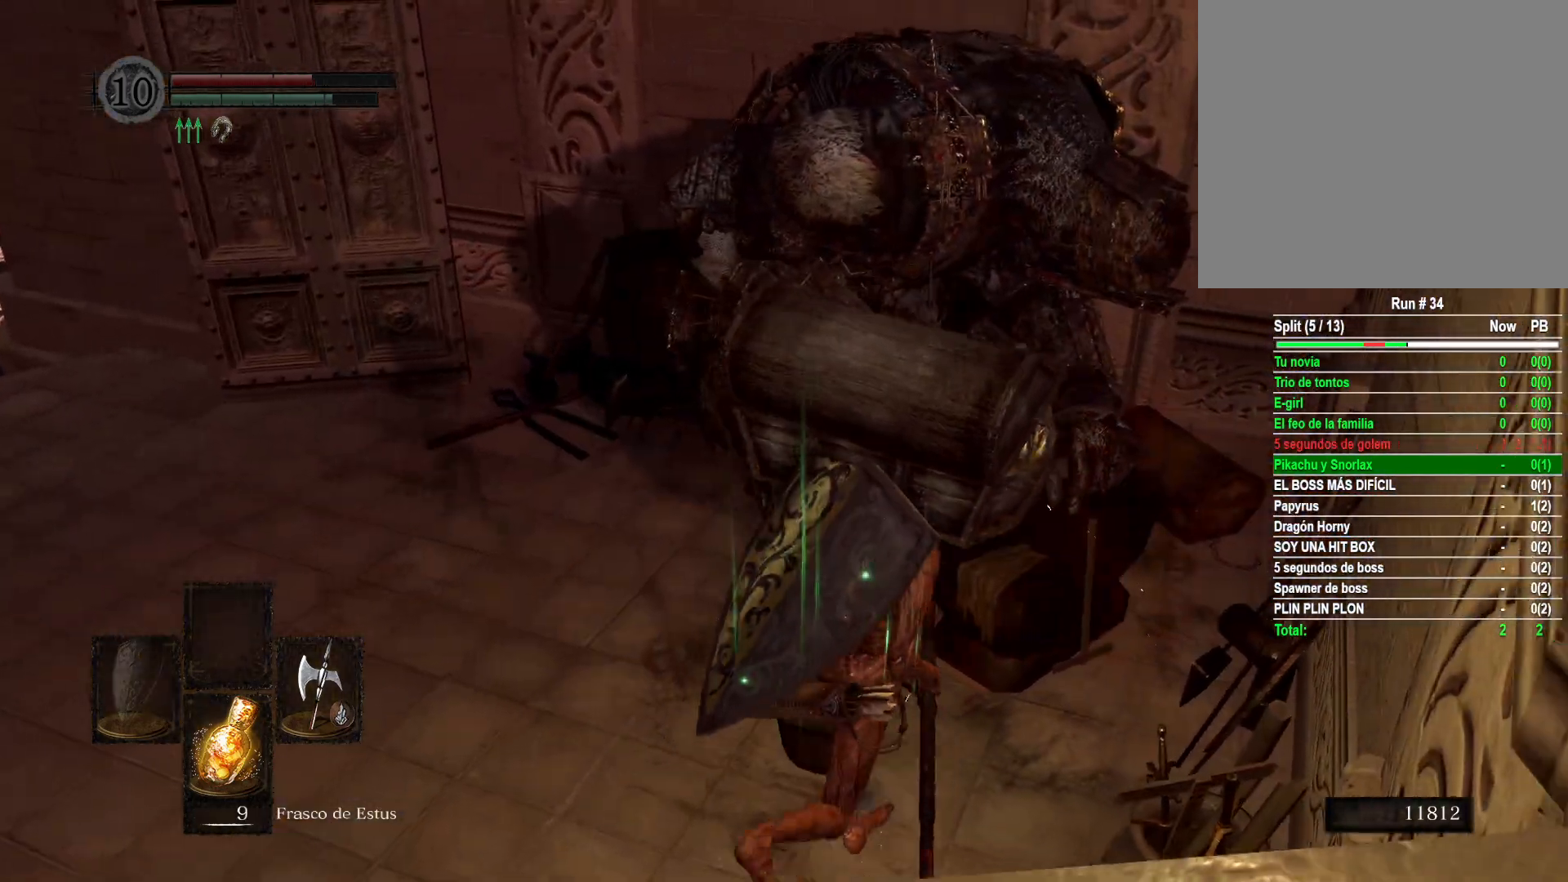
{"buttons": [], "left_stick": "up", "right_stick": "center", "events": [[67, "left_stick", "up"], [167, "right_stick", "up"], [450, "right_stick", "center"]]}
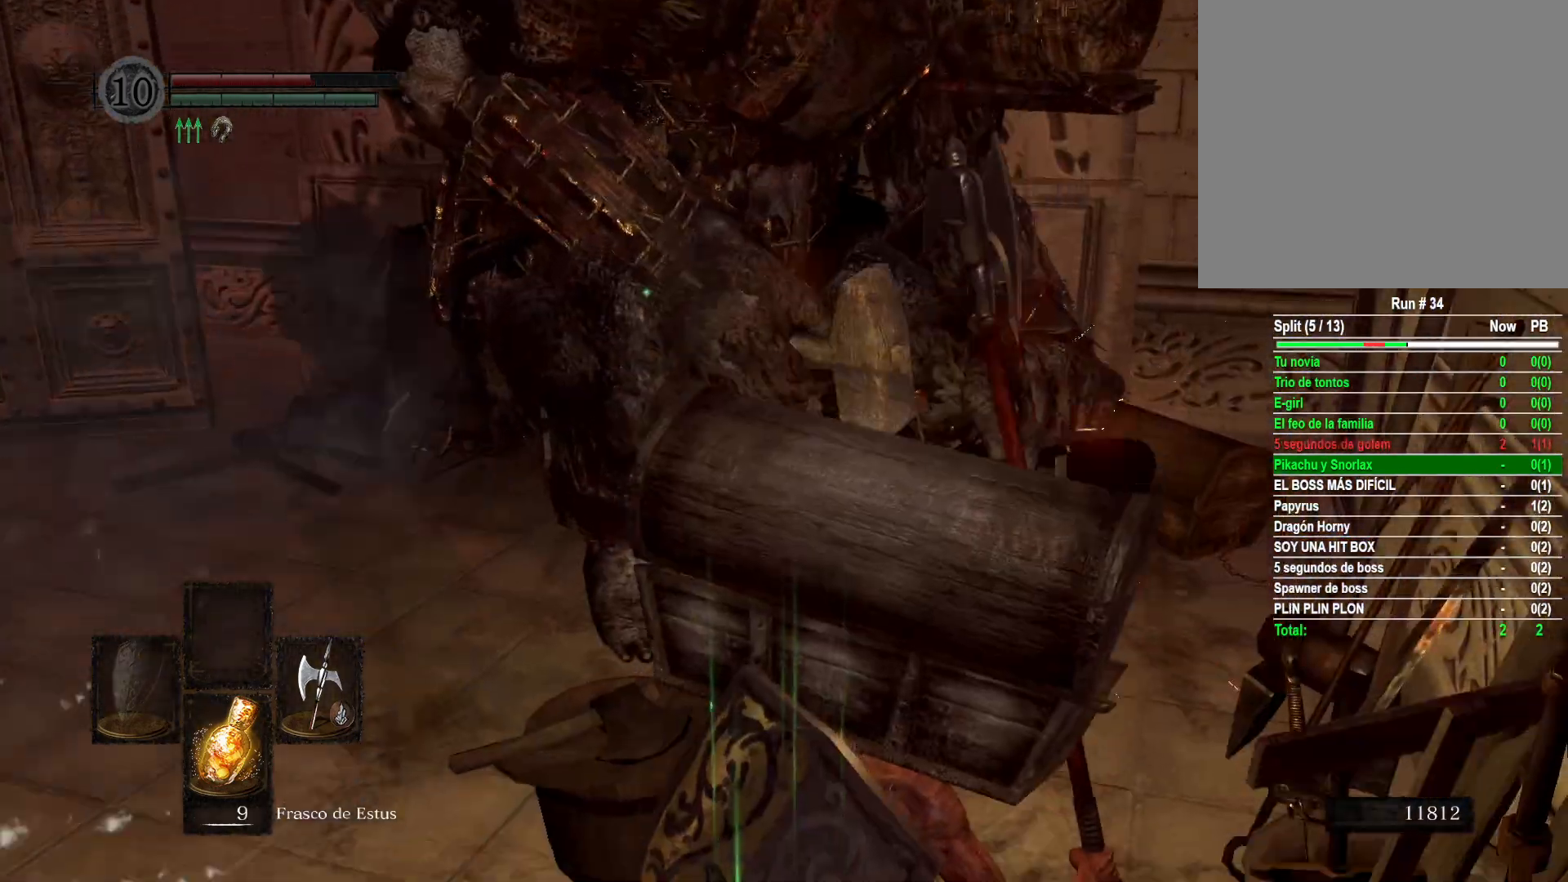
{"buttons": [], "left_stick": "up", "right_stick": "center", "events": [[83, "right_stick", "left"], [150, "right_stick", "up-left"], [400, "right_stick", "center"]]}